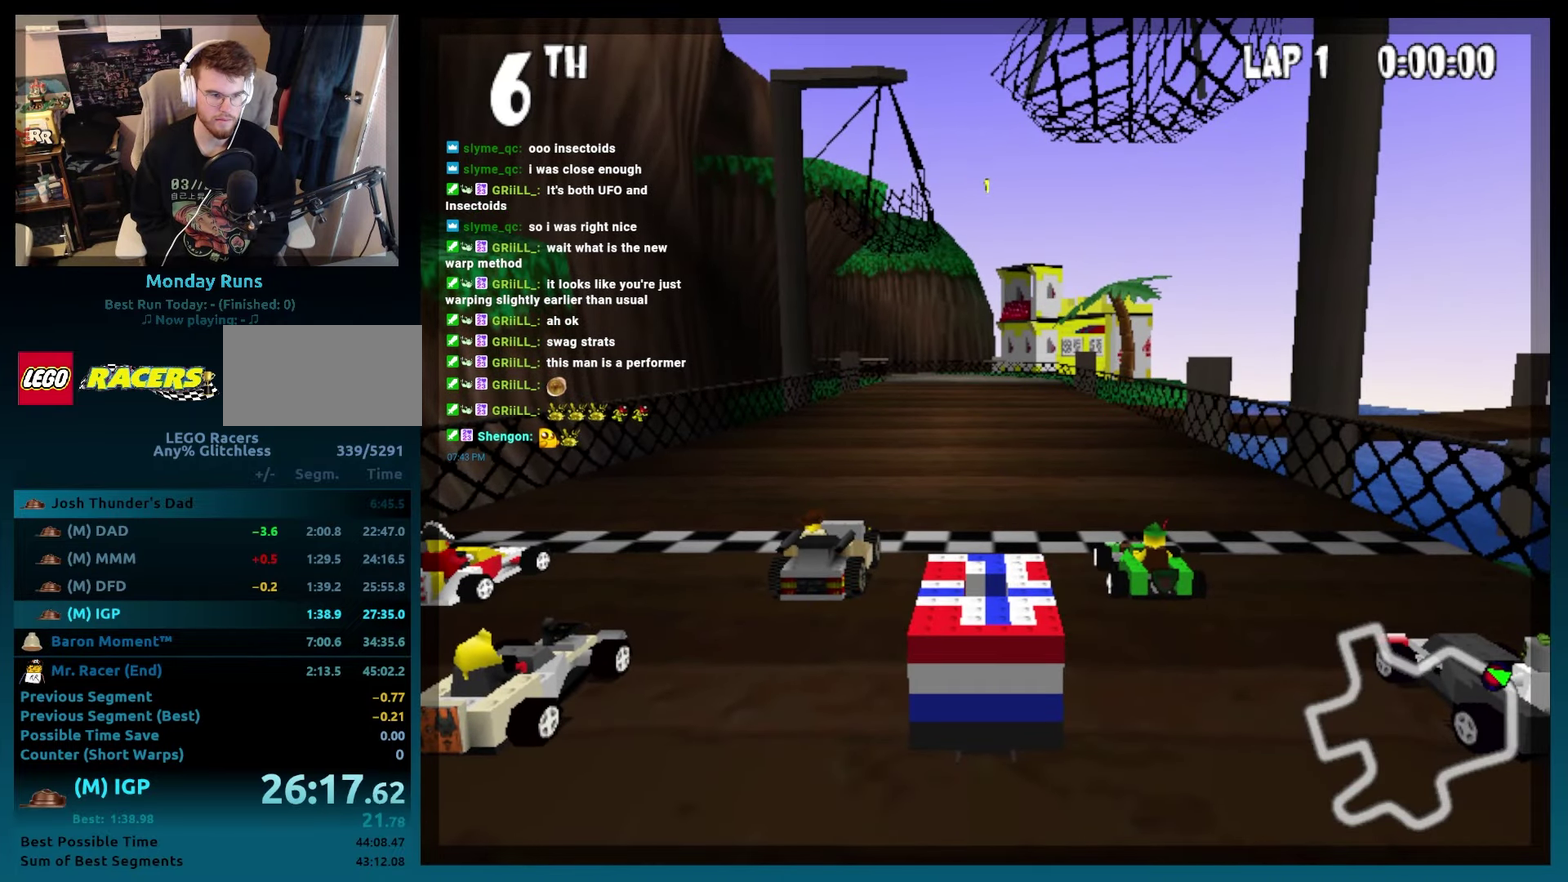
Gameplay with a controller (Xbox layout); each line is a JSON object with the inputs held at the frame after it. "events" lists button and stick changes between this image and that frame as [ms after this image, input, new state], when the widget could be followed in between. Not read: L3 R3.
{"buttons": ["A", "B"], "left_stick": "center", "events": [[133, "B", "down"], [150, "DPAD_LEFT", "down"], [167, "A", "down"], [483, "DPAD_LEFT", "up"]]}
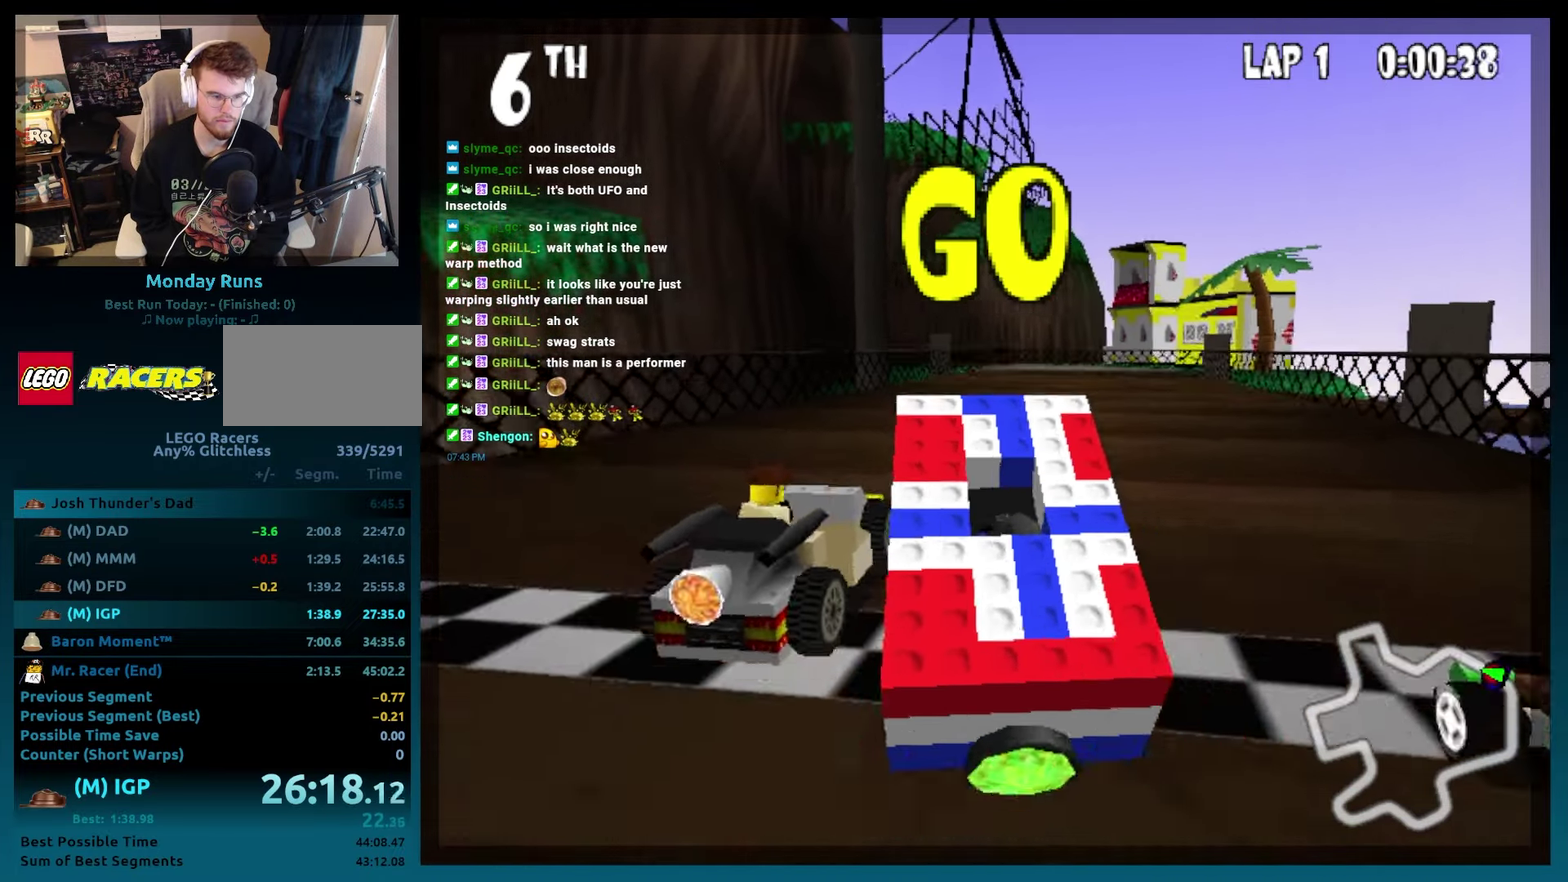
{"buttons": ["A", "B"], "left_stick": "center", "events": [[83, "DPAD_RIGHT", "down"], [317, "DPAD_RIGHT", "up"]]}
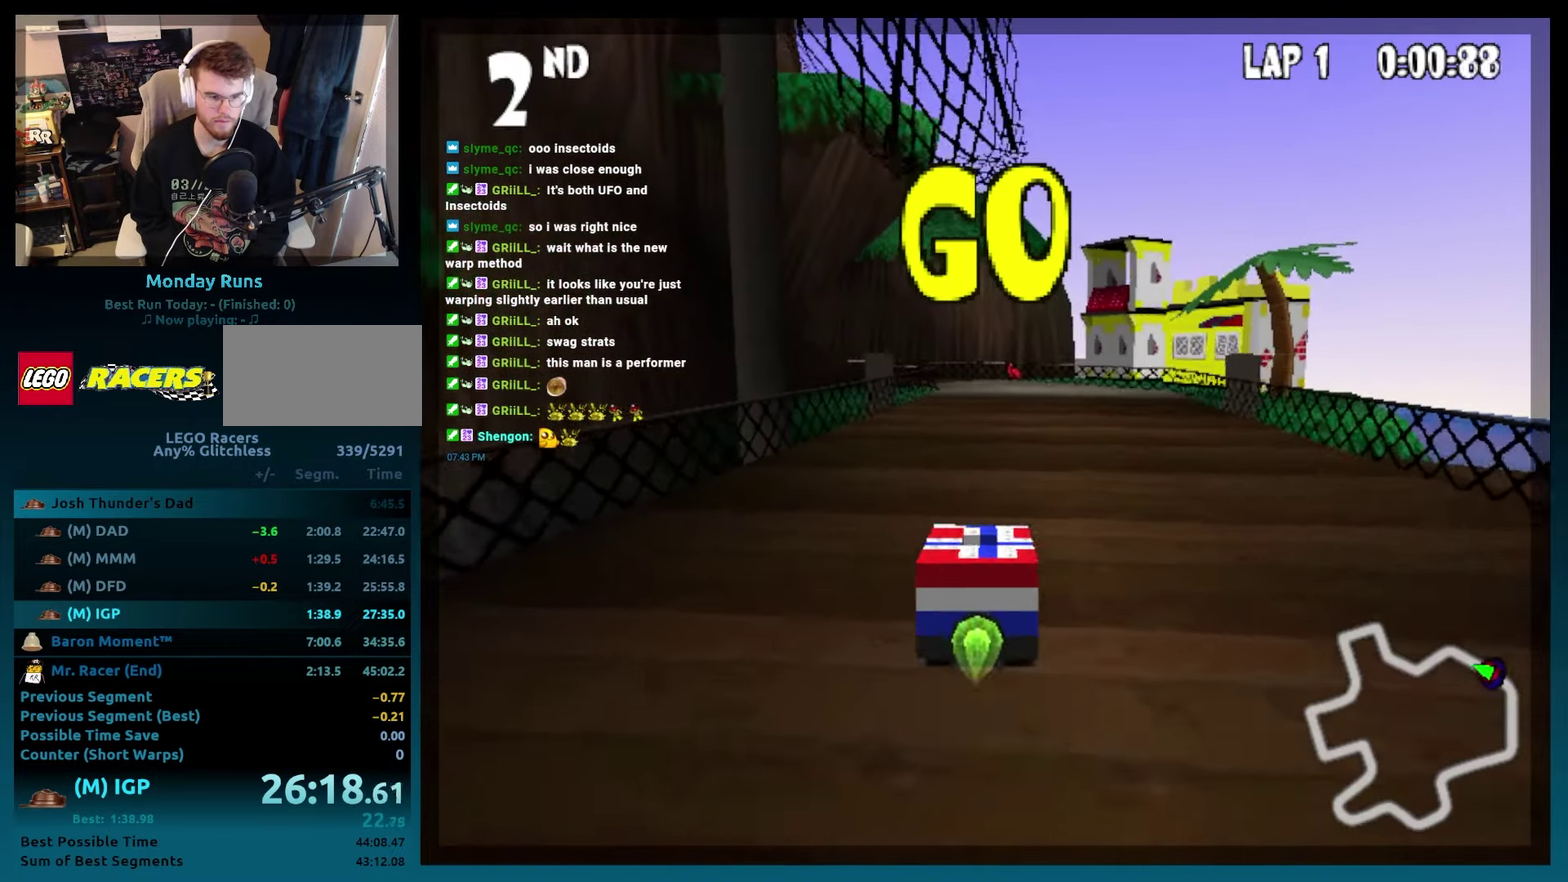
{"buttons": ["A", "B"], "left_stick": "center", "events": [[17, "DPAD_LEFT", "down"], [133, "DPAD_LEFT", "up"]]}
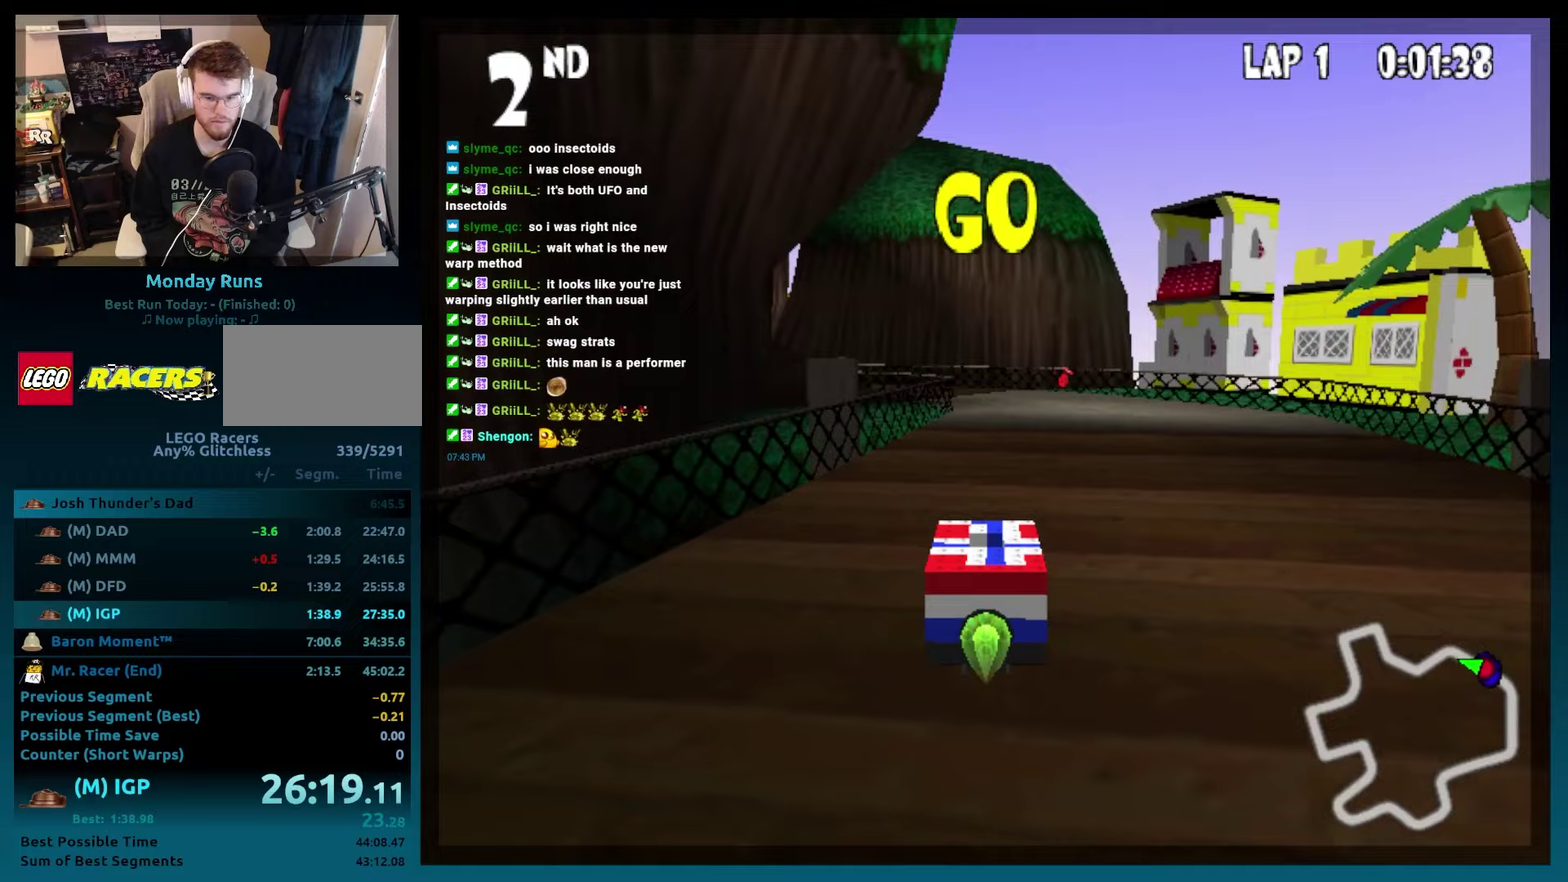
{"buttons": ["A", "B"], "left_stick": "center", "events": []}
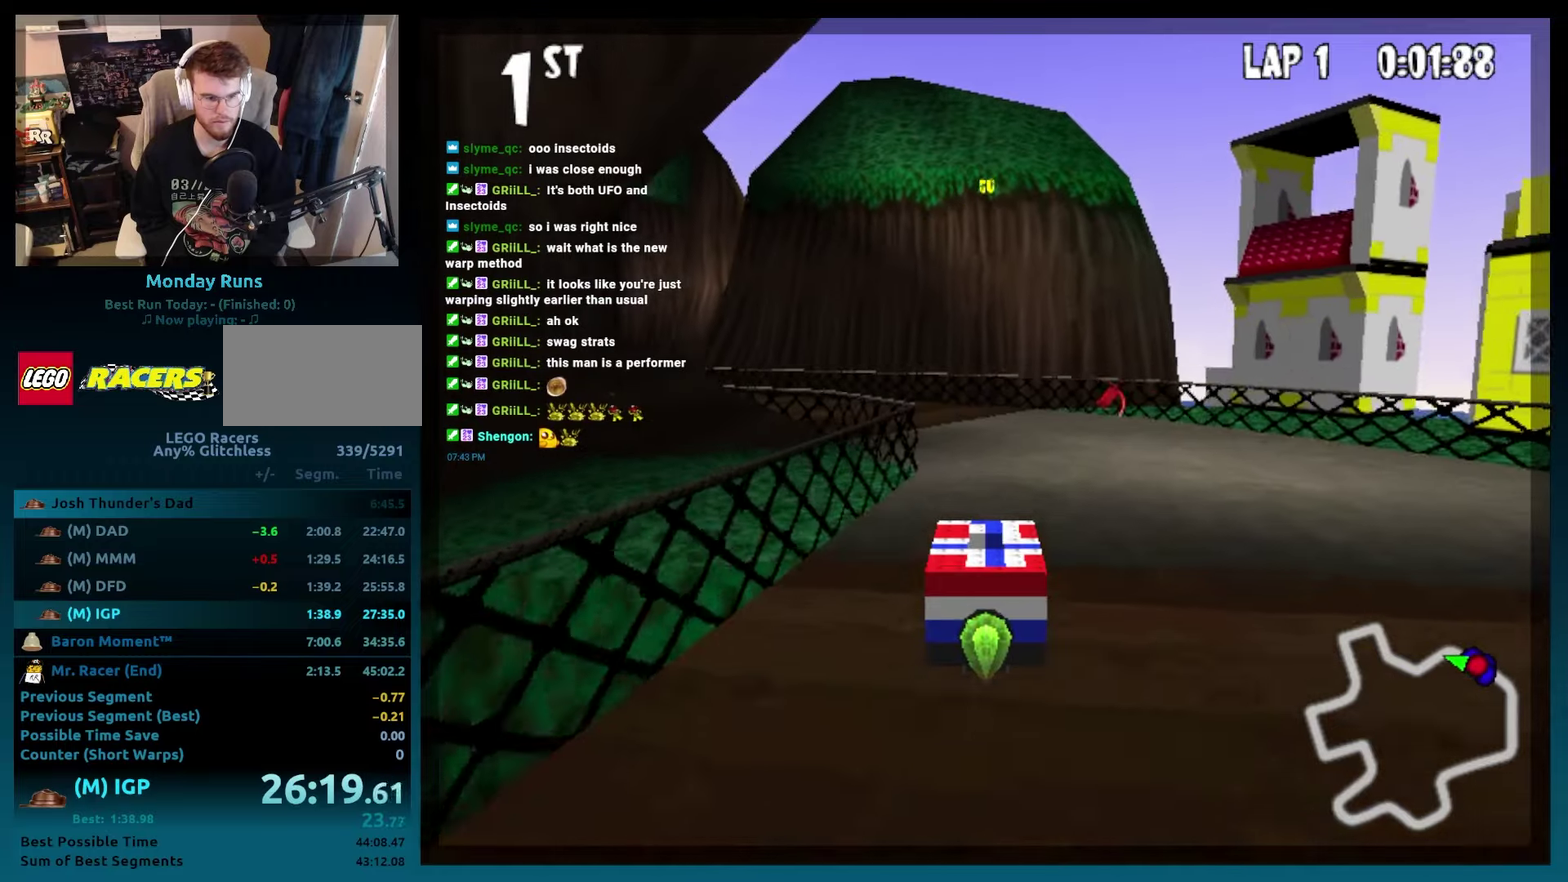
{"buttons": ["A", "B"], "left_stick": "center", "events": [[150, "DPAD_LEFT", "down"], [267, "R2", "down"], [417, "DPAD_LEFT", "up"], [433, "R2", "up"]]}
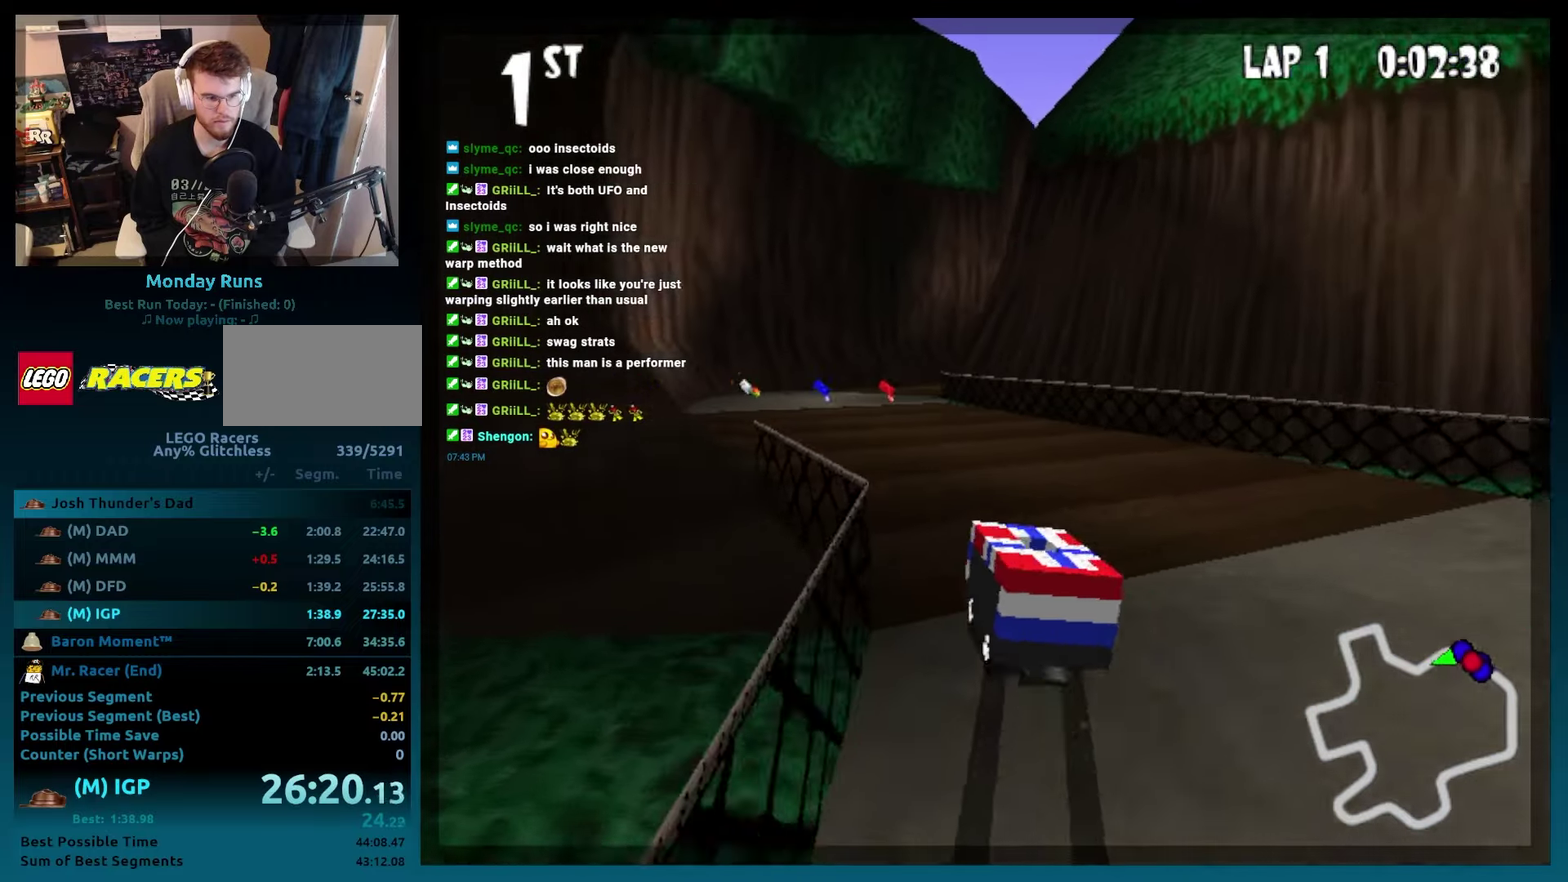
{"buttons": ["A", "B"], "left_stick": "center", "events": []}
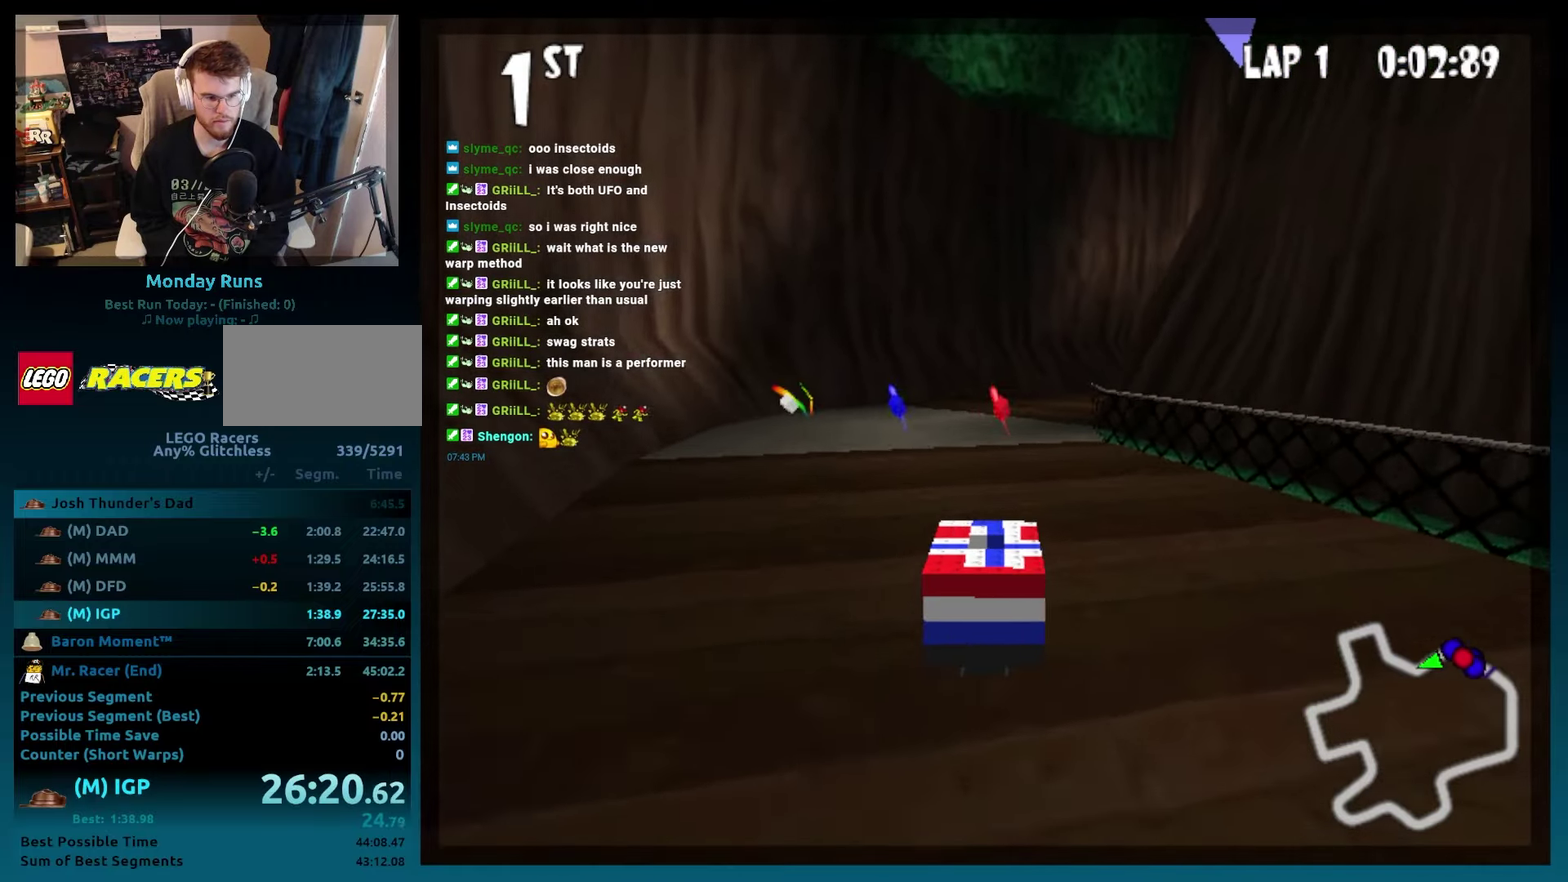
{"buttons": ["A", "B", "DPAD_RIGHT"], "left_stick": "right", "events": [[17, "DPAD_RIGHT", "down"], [17, "left_stick", "right"], [100, "DPAD_RIGHT", "up"], [100, "left_stick", "center"], [483, "DPAD_RIGHT", "down"], [483, "left_stick", "right"]]}
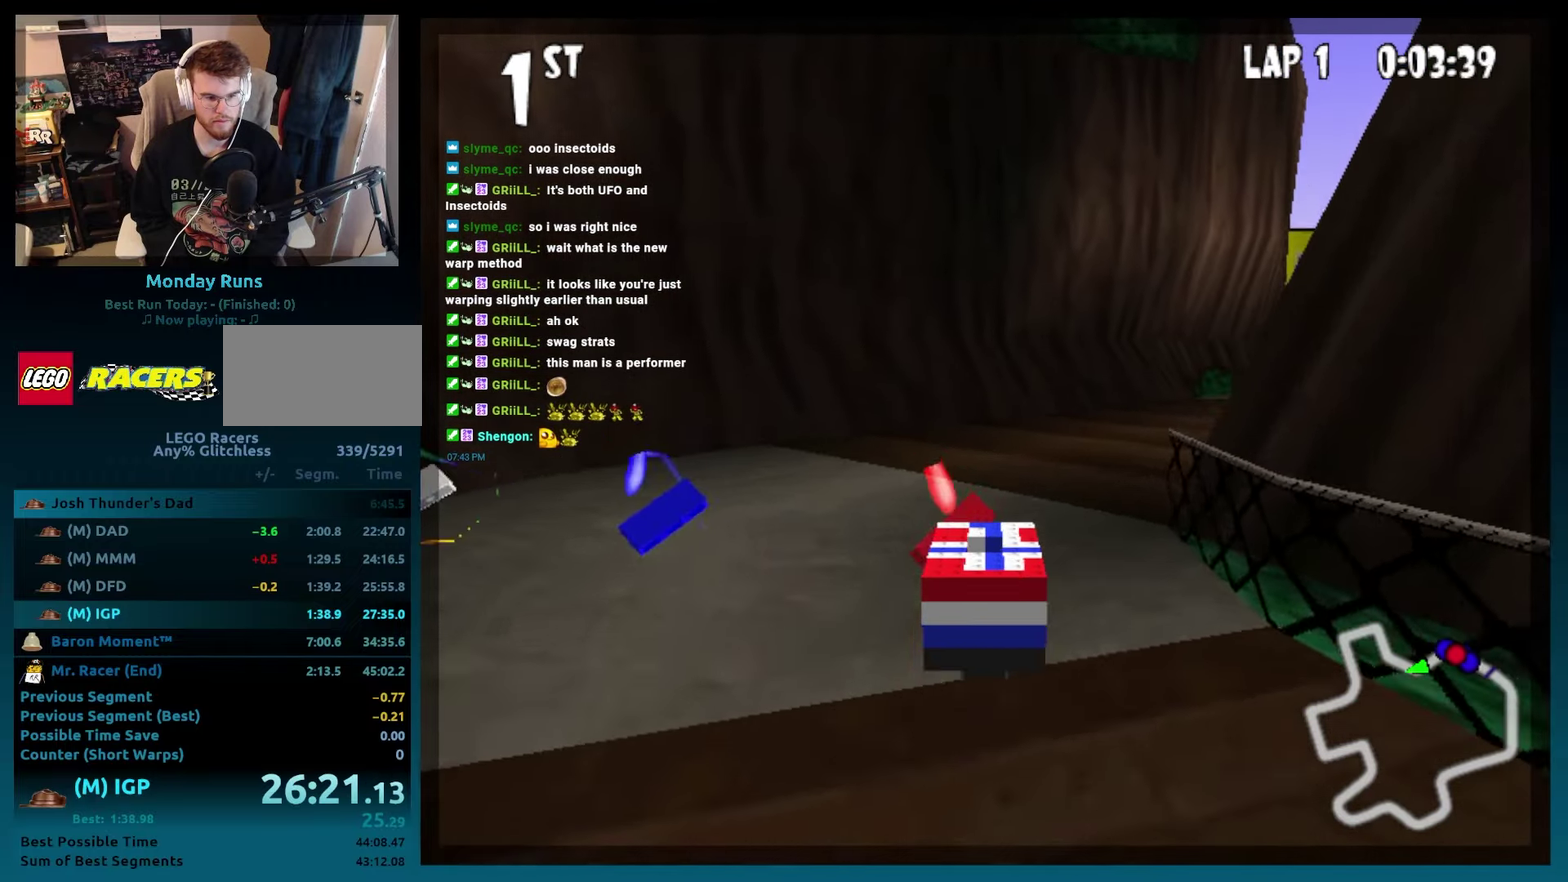
{"buttons": ["A", "B"], "left_stick": "center", "events": [[67, "R2", "down"], [250, "R2", "up"], [283, "DPAD_RIGHT", "up"], [283, "left_stick", "center"]]}
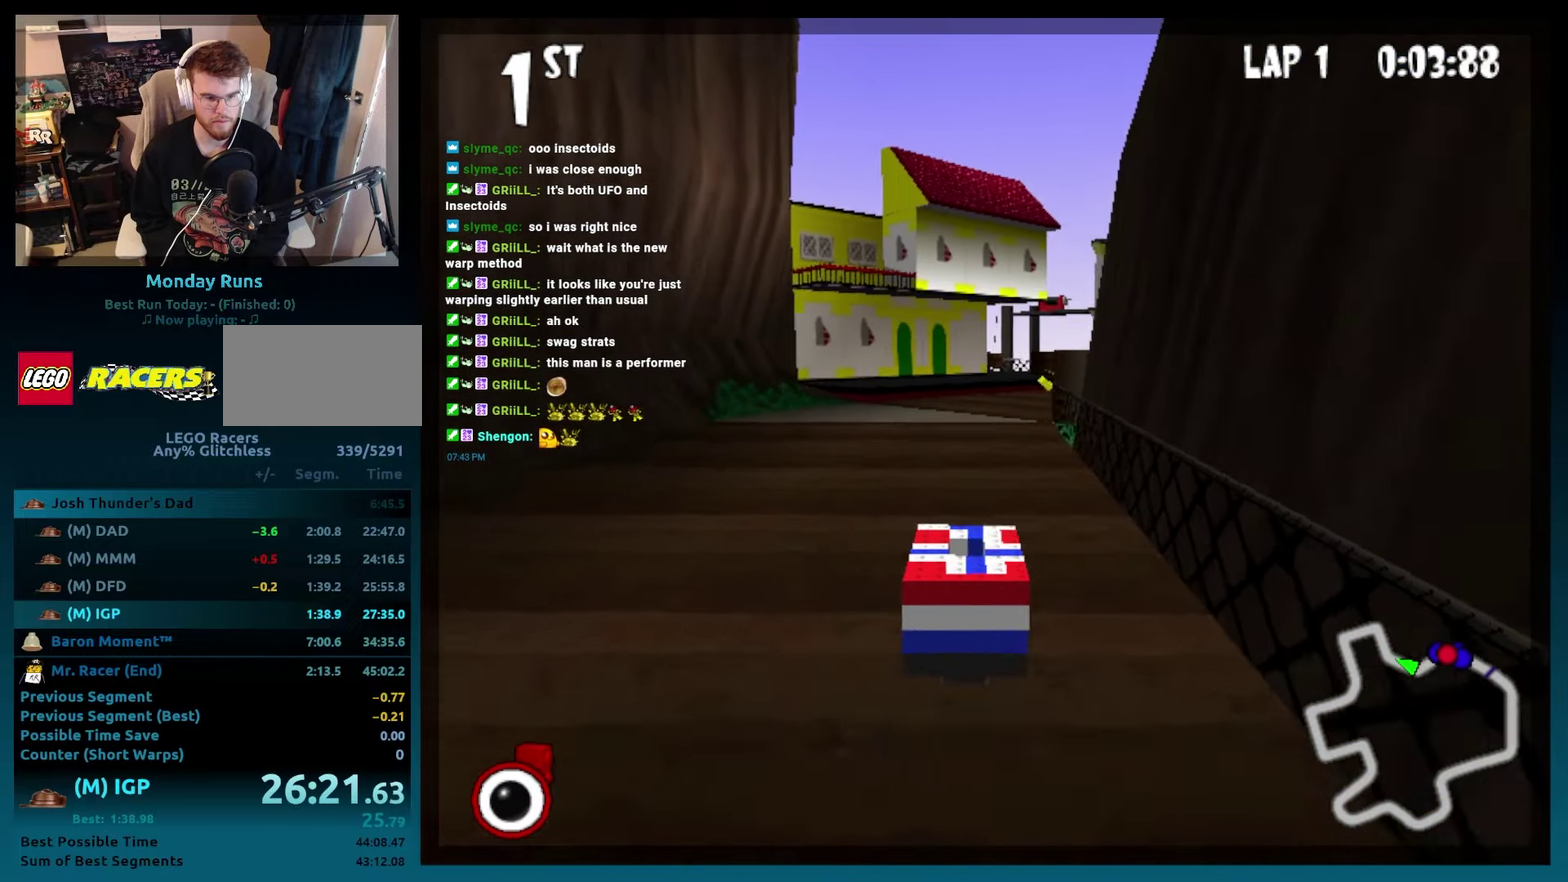
{"buttons": ["A", "B", "DPAD_RIGHT"], "left_stick": "right", "events": [[33, "DPAD_RIGHT", "down"], [33, "left_stick", "right"], [200, "DPAD_RIGHT", "up"], [200, "left_stick", "center"], [417, "DPAD_RIGHT", "down"], [417, "left_stick", "right"]]}
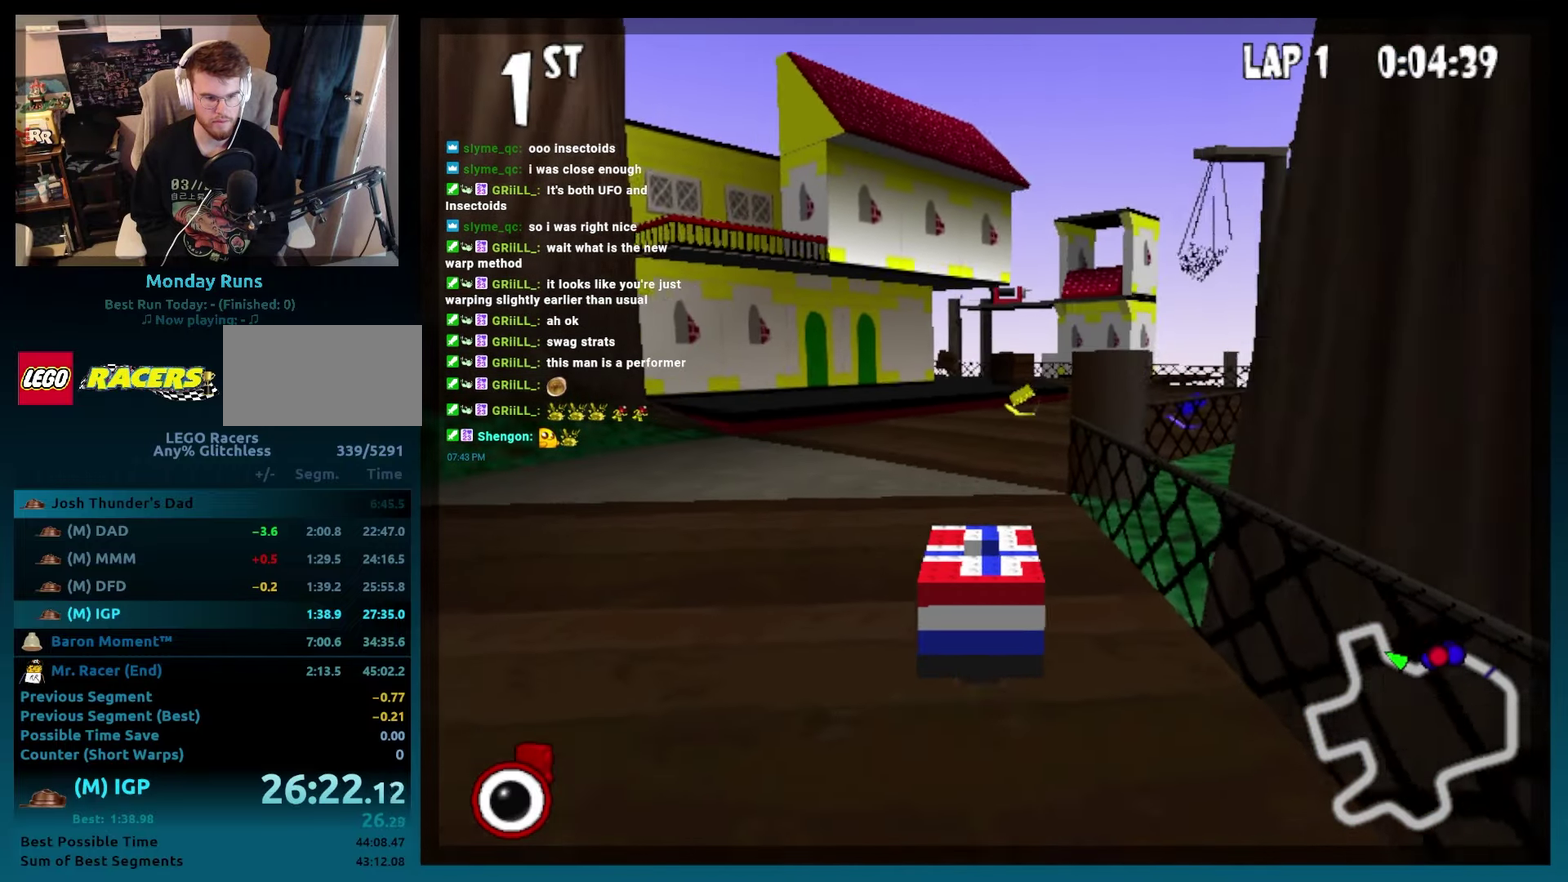
{"buttons": ["A", "B", "L2", "DPAD_RIGHT"], "left_stick": "right", "events": [[200, "DPAD_RIGHT", "up"], [200, "left_stick", "center"], [317, "DPAD_RIGHT", "down"], [317, "left_stick", "right"], [350, "L2", "down"]]}
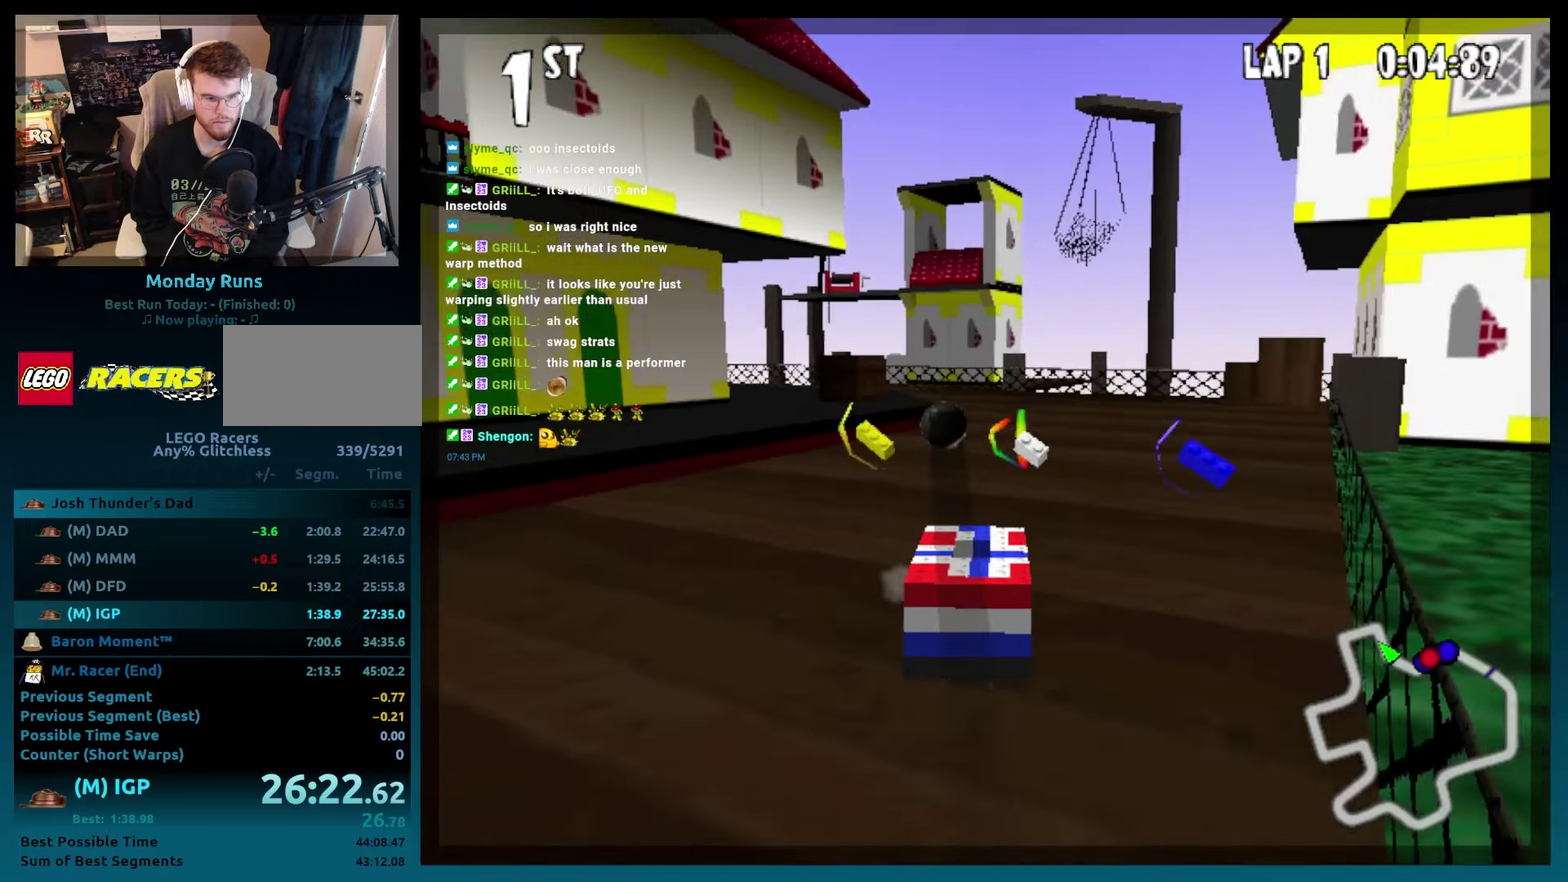
{"buttons": ["A", "B"], "left_stick": "center", "events": [[17, "L2", "up"], [67, "DPAD_RIGHT", "up"], [67, "left_stick", "center"], [250, "DPAD_LEFT", "down"], [250, "left_stick", "left"], [433, "DPAD_LEFT", "up"], [433, "left_stick", "center"]]}
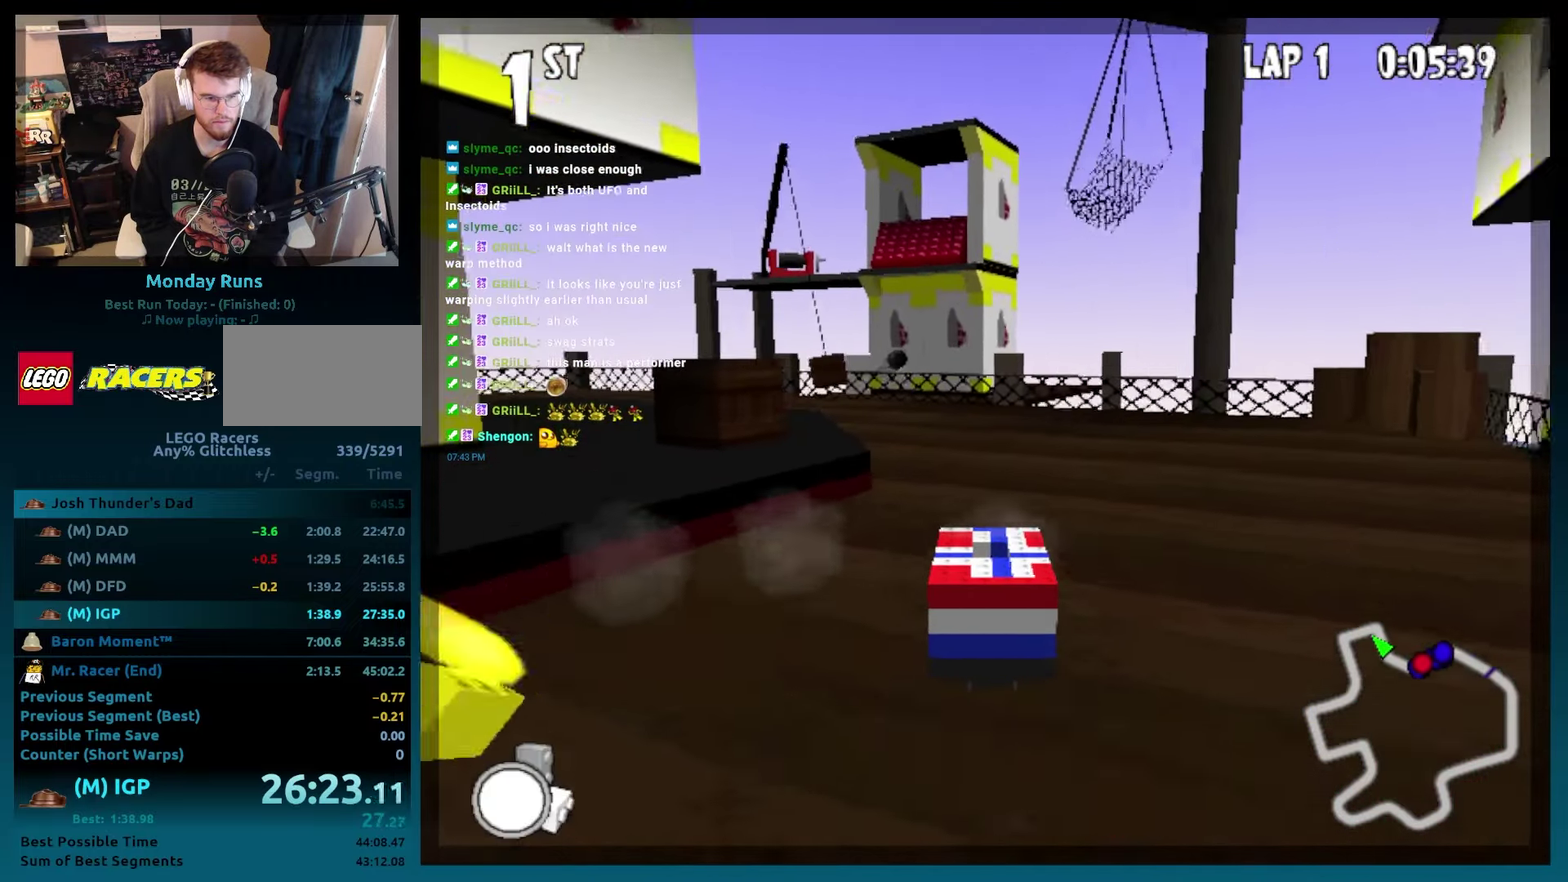
{"buttons": ["B", "DPAD_LEFT"], "left_stick": "left", "events": [[67, "A", "up"], [100, "DPAD_LEFT", "down"], [100, "left_stick", "left"]]}
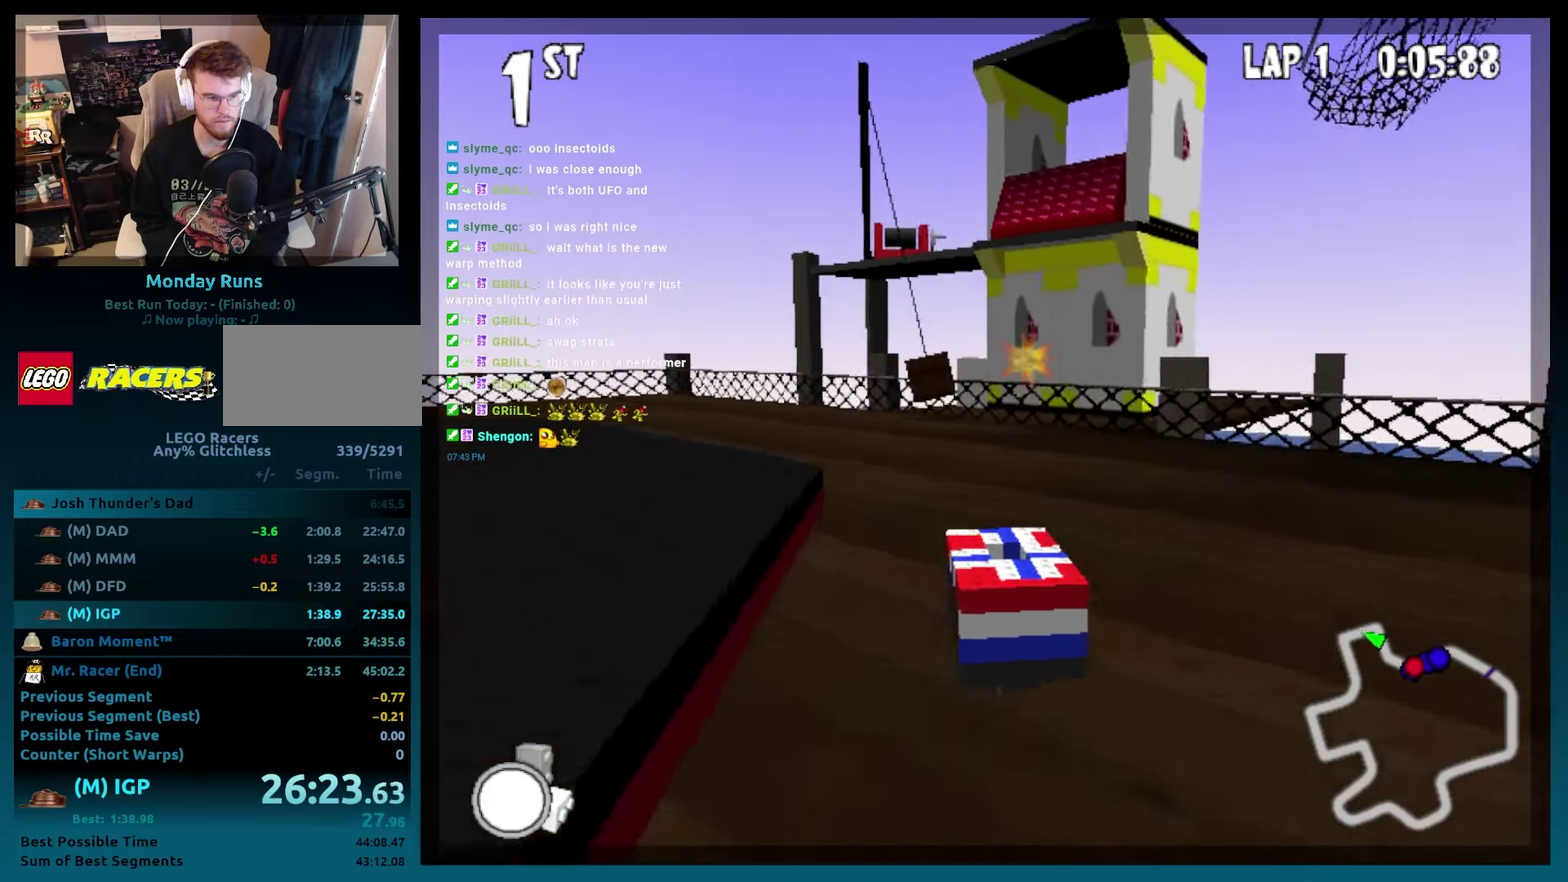
{"buttons": ["B"], "left_stick": "center", "events": [[150, "R2", "down"], [350, "DPAD_LEFT", "up"], [350, "left_stick", "center"], [400, "R2", "up"]]}
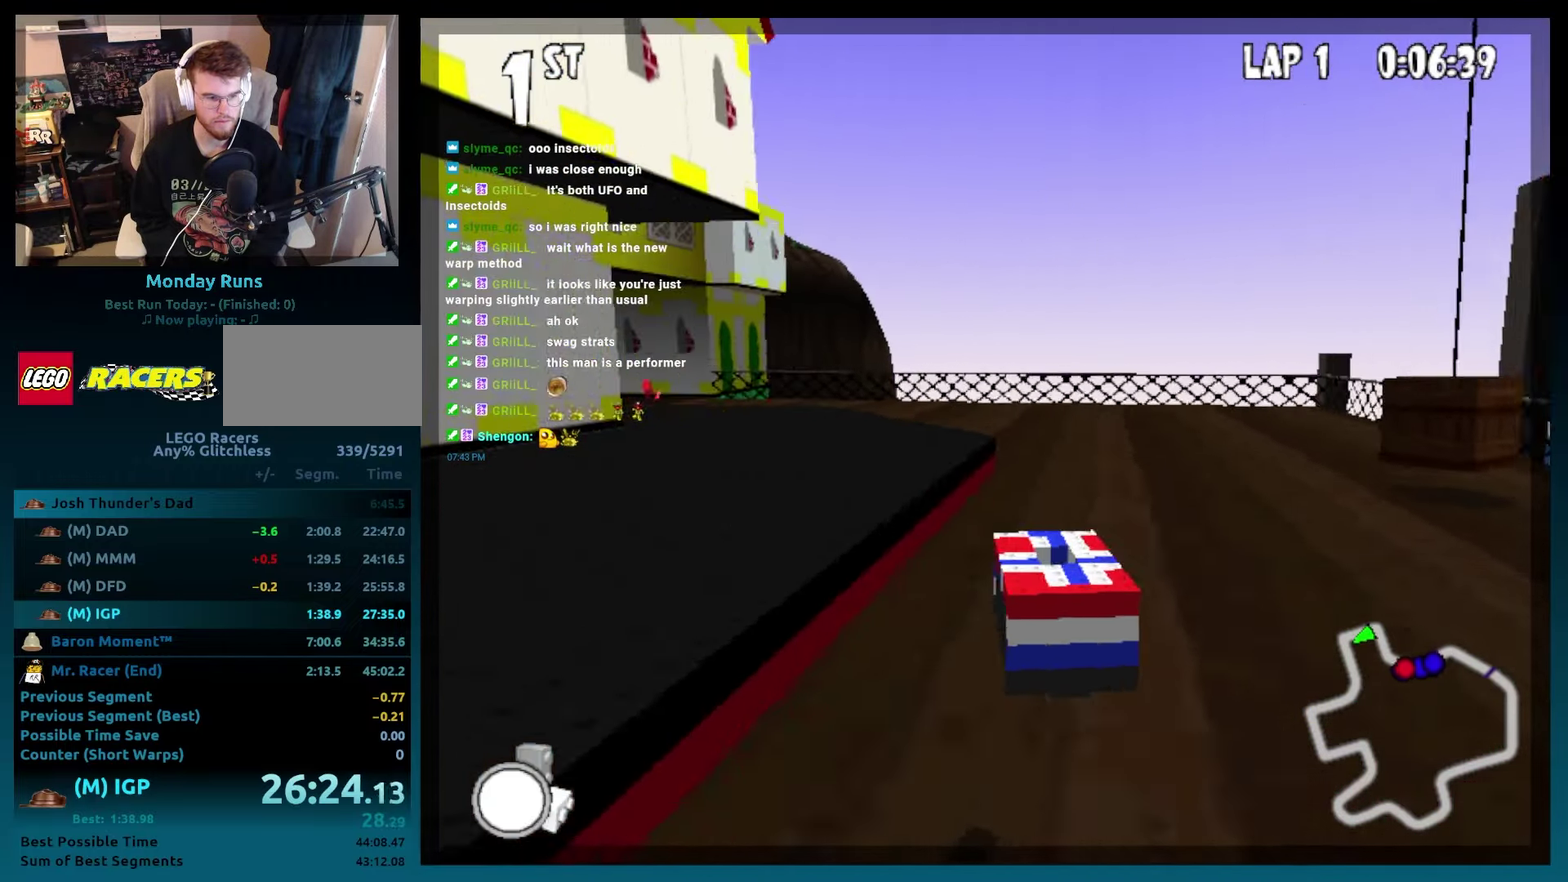
{"buttons": ["B", "R2", "DPAD_LEFT"], "left_stick": "left", "events": [[17, "DPAD_RIGHT", "down"], [17, "left_stick", "right"], [133, "DPAD_RIGHT", "up"], [133, "left_stick", "center"], [250, "DPAD_LEFT", "down"], [250, "left_stick", "left"], [317, "R2", "down"]]}
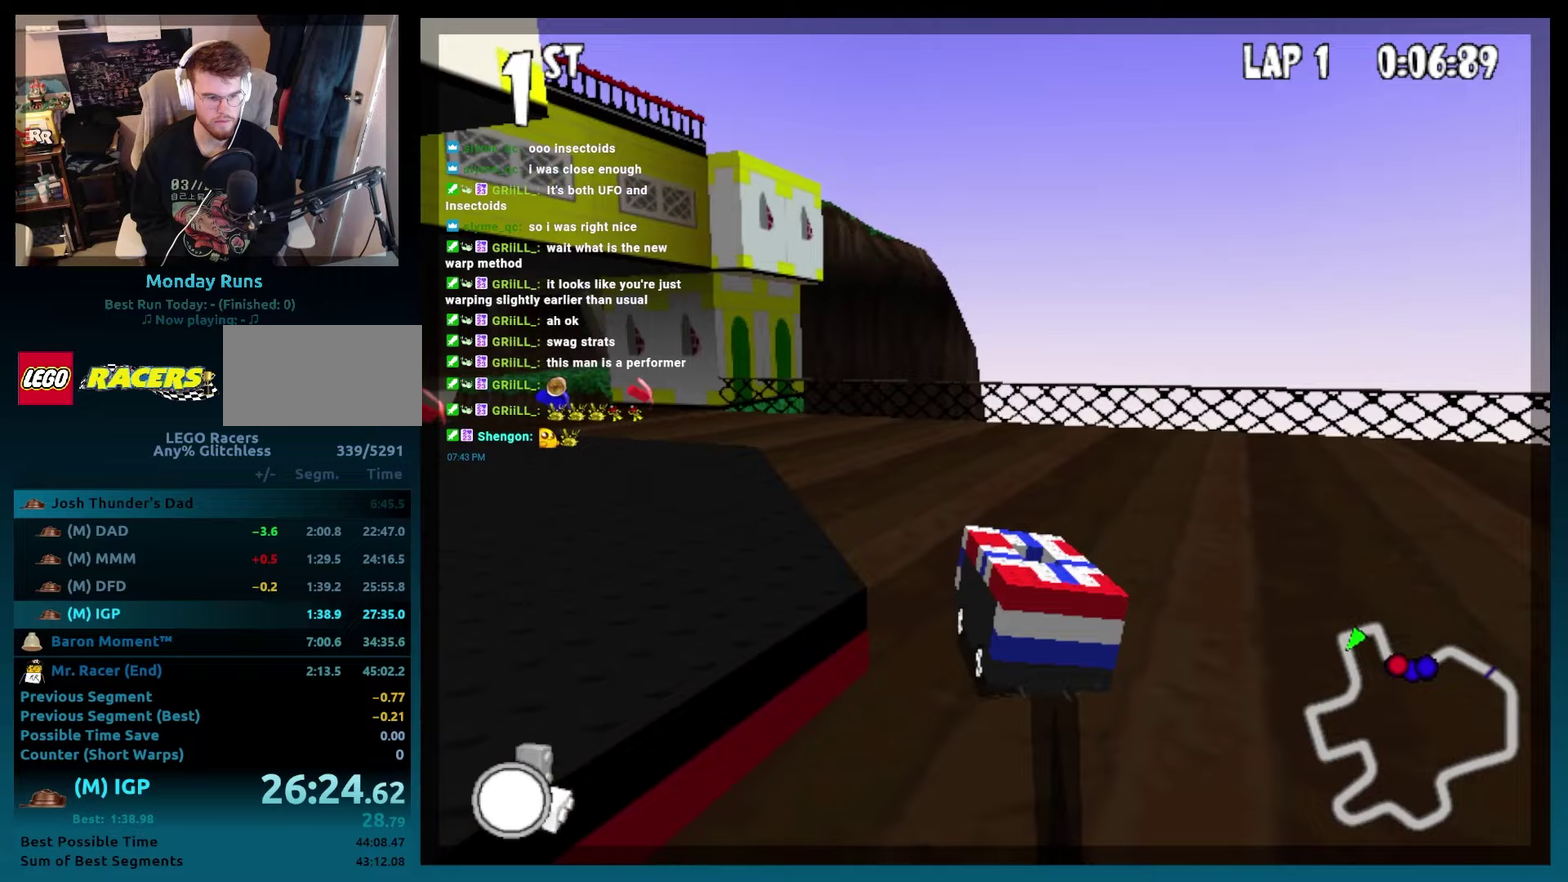
{"buttons": ["B", "DPAD_LEFT"], "left_stick": "left", "events": [[100, "DPAD_LEFT", "up"], [100, "left_stick", "center"], [150, "R2", "up"], [400, "DPAD_LEFT", "down"], [400, "left_stick", "left"]]}
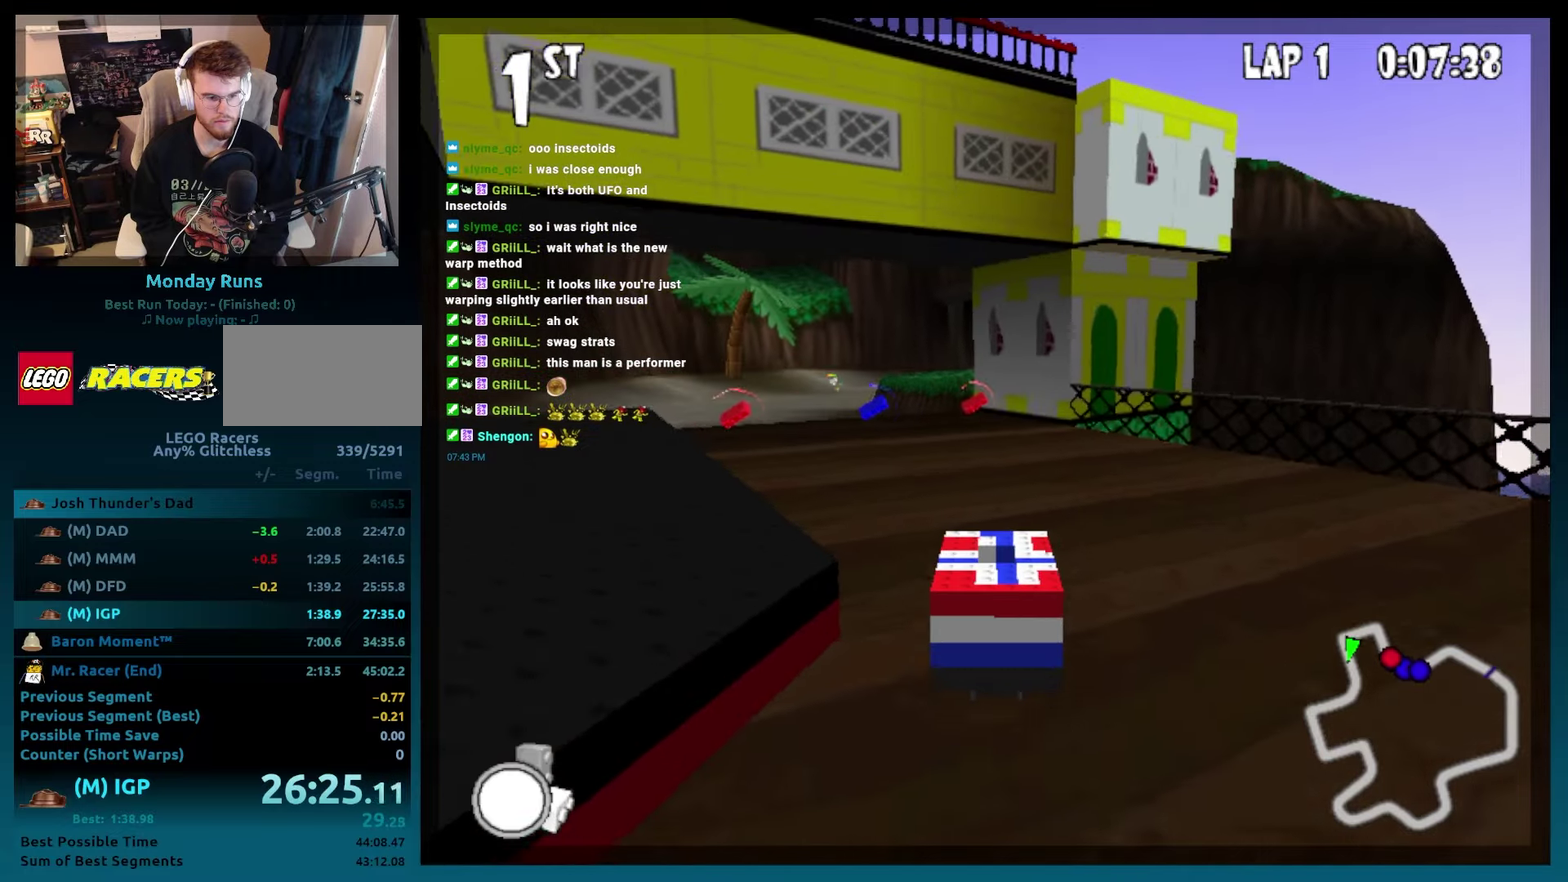
{"buttons": ["B", "DPAD_LEFT"], "left_stick": "left", "events": [[150, "DPAD_LEFT", "up"], [150, "left_stick", "center"], [467, "DPAD_LEFT", "down"], [467, "left_stick", "left"]]}
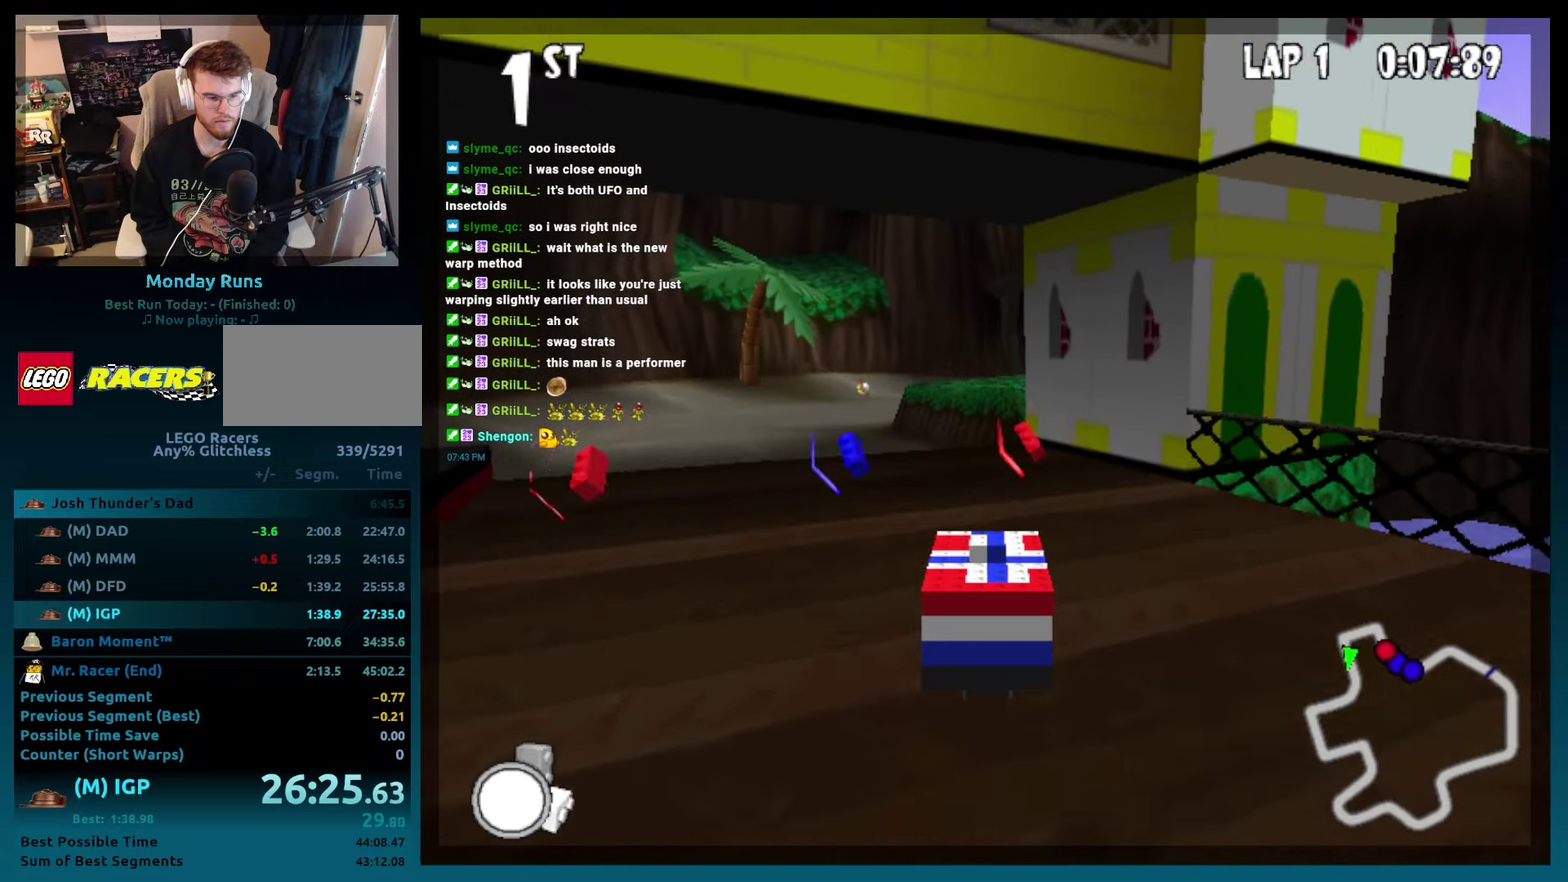
{"buttons": ["B"], "left_stick": "center", "events": [[367, "DPAD_LEFT", "up"], [367, "left_stick", "center"]]}
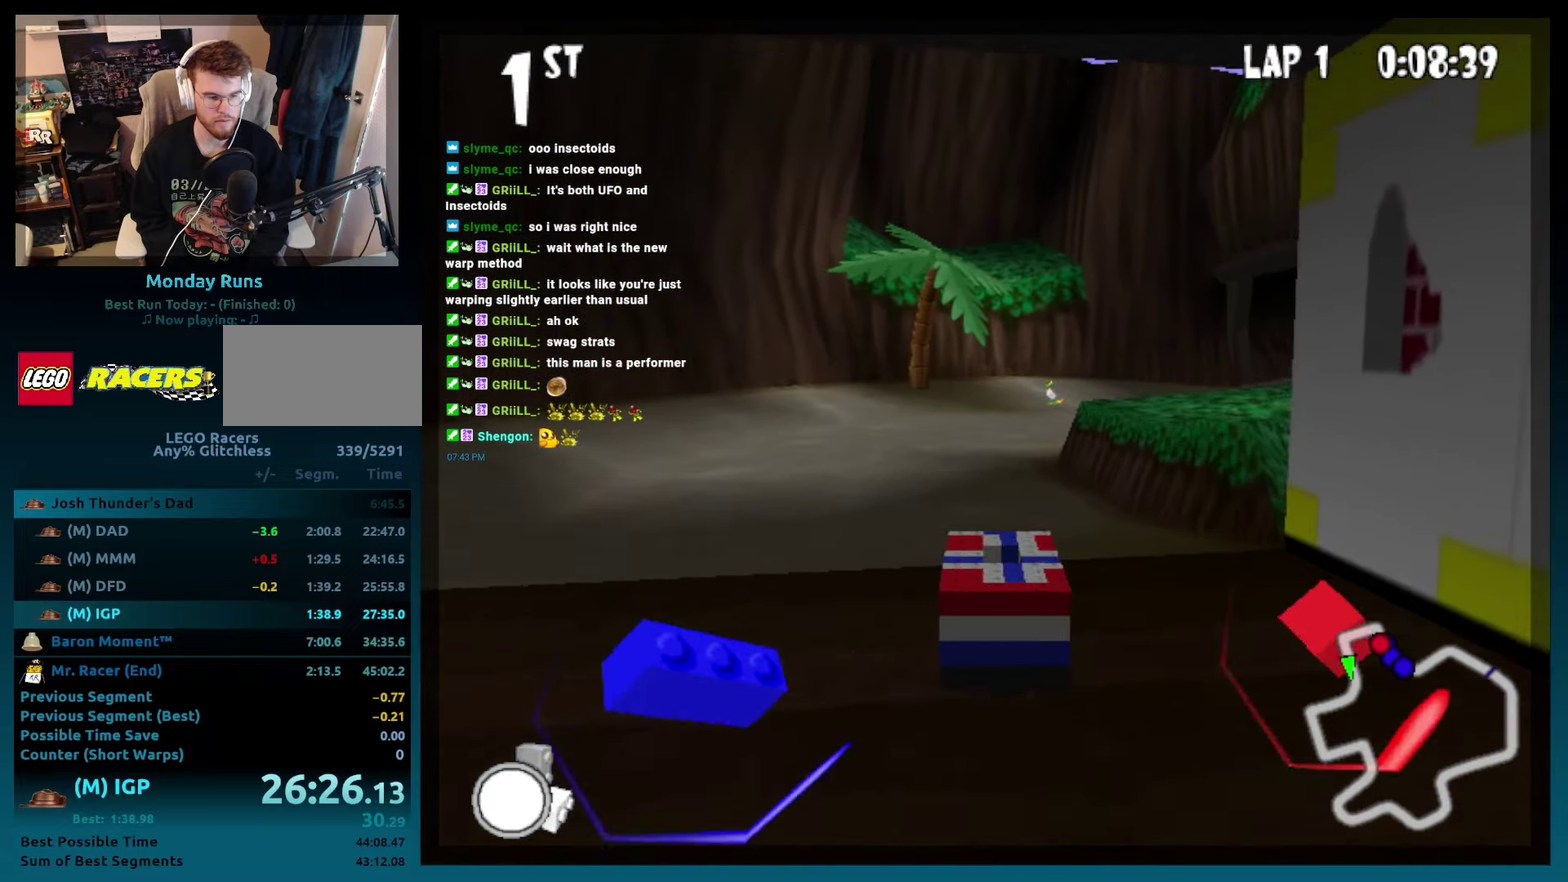
{"buttons": ["B"], "left_stick": "center", "events": [[233, "DPAD_RIGHT", "down"], [333, "DPAD_RIGHT", "up"]]}
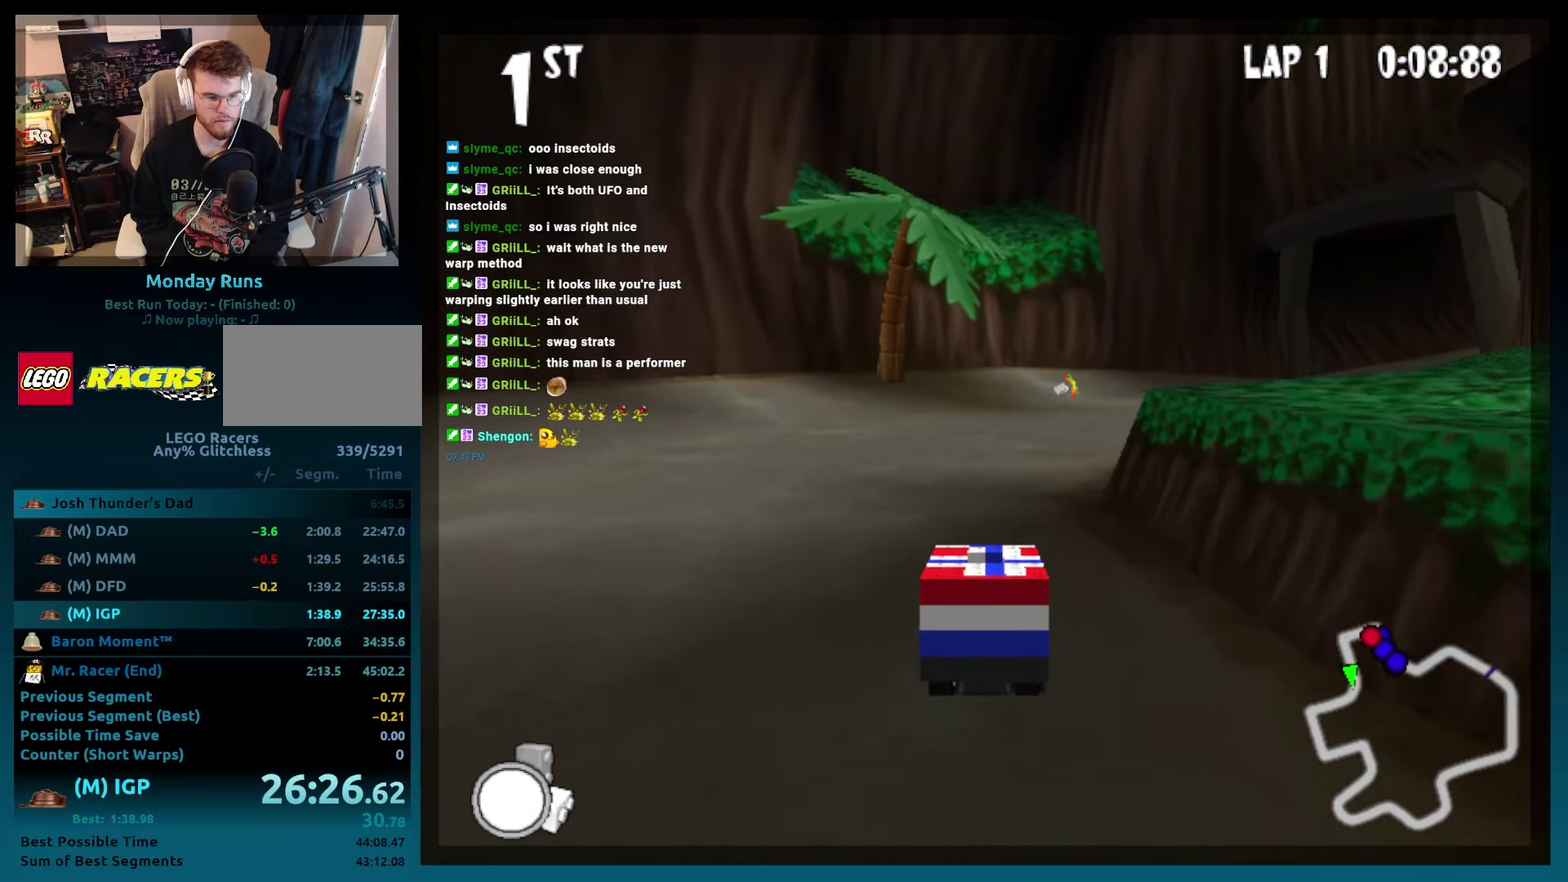
{"buttons": ["B"], "left_stick": "center", "events": [[50, "DPAD_RIGHT", "down"], [167, "R2", "down"], [467, "DPAD_RIGHT", "up"], [467, "R2", "up"]]}
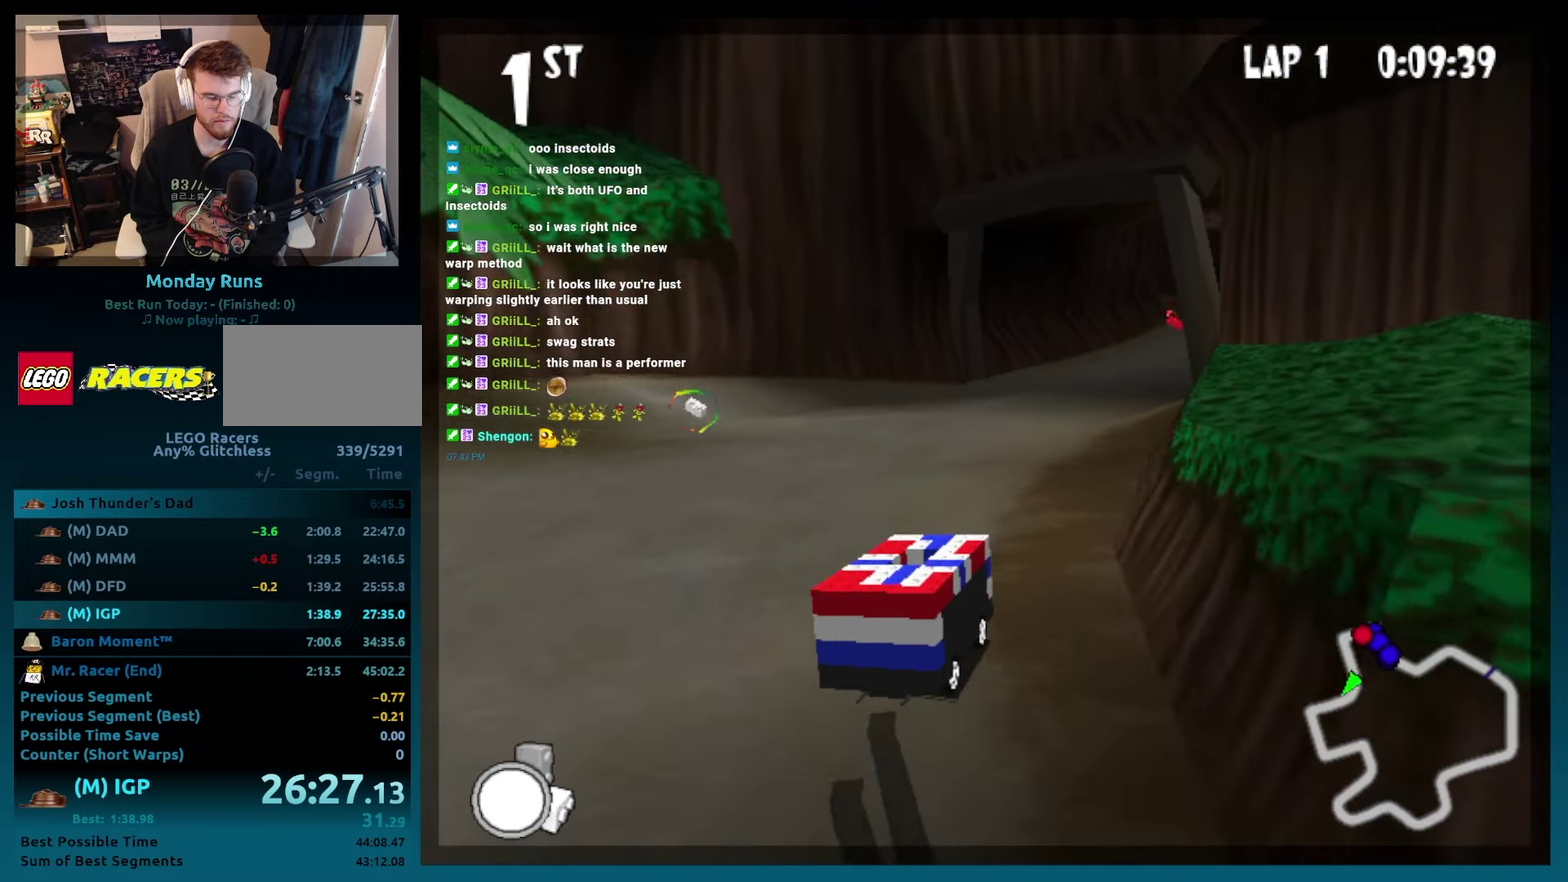
{"buttons": ["B"], "left_stick": "center", "events": [[217, "DPAD_RIGHT", "down"], [350, "DPAD_RIGHT", "up"]]}
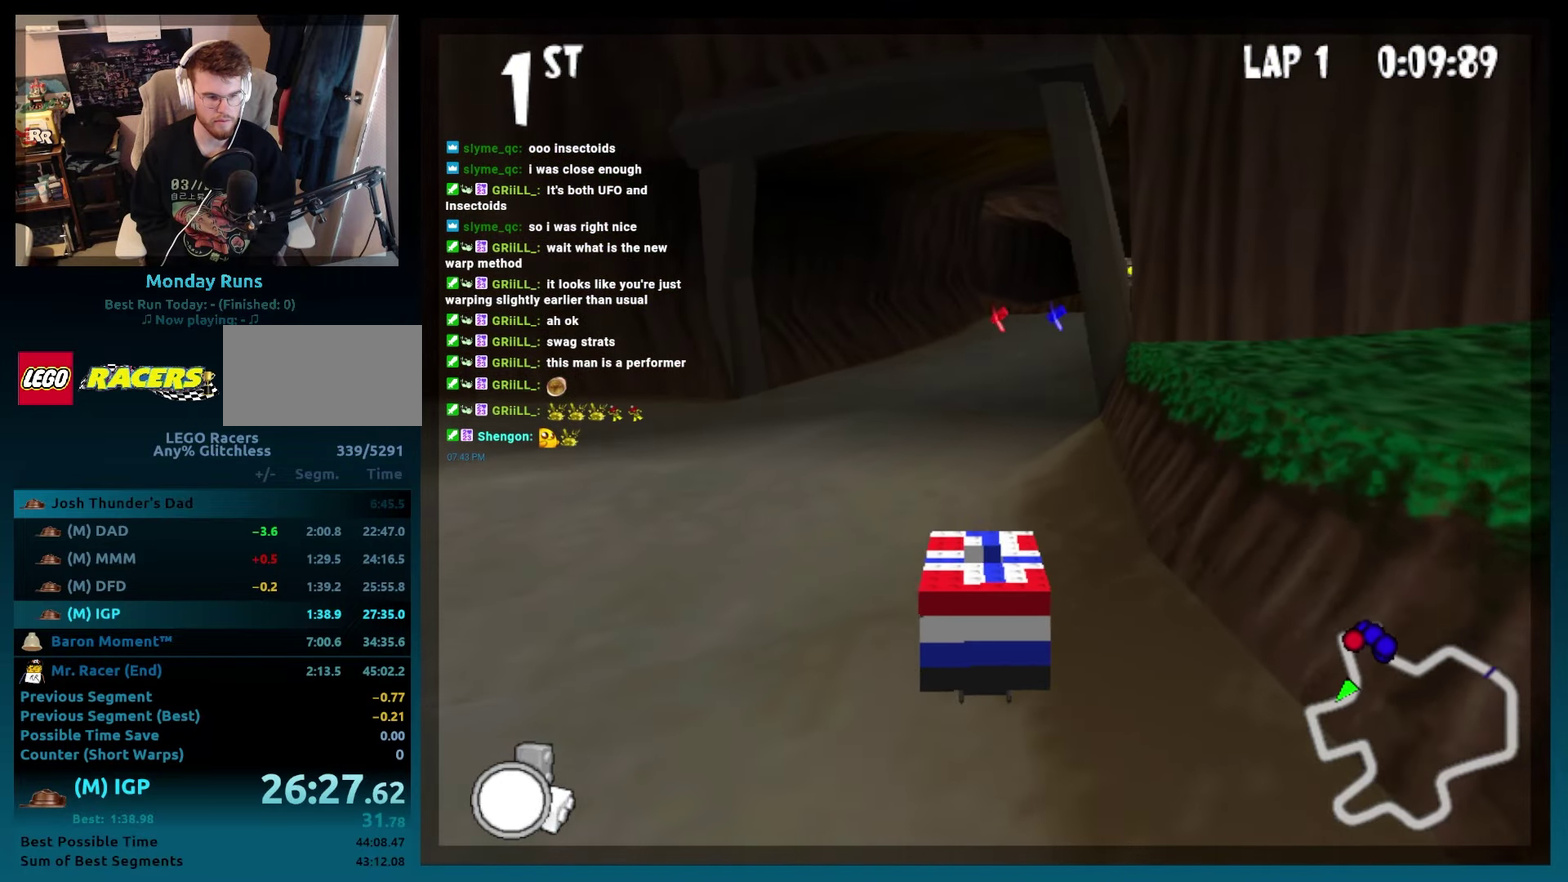
{"buttons": ["B", "DPAD_RIGHT"], "left_stick": "right", "events": [[33, "DPAD_RIGHT", "down"], [33, "left_stick", "right"], [183, "DPAD_RIGHT", "up"], [183, "left_stick", "center"], [400, "DPAD_RIGHT", "down"], [400, "left_stick", "right"]]}
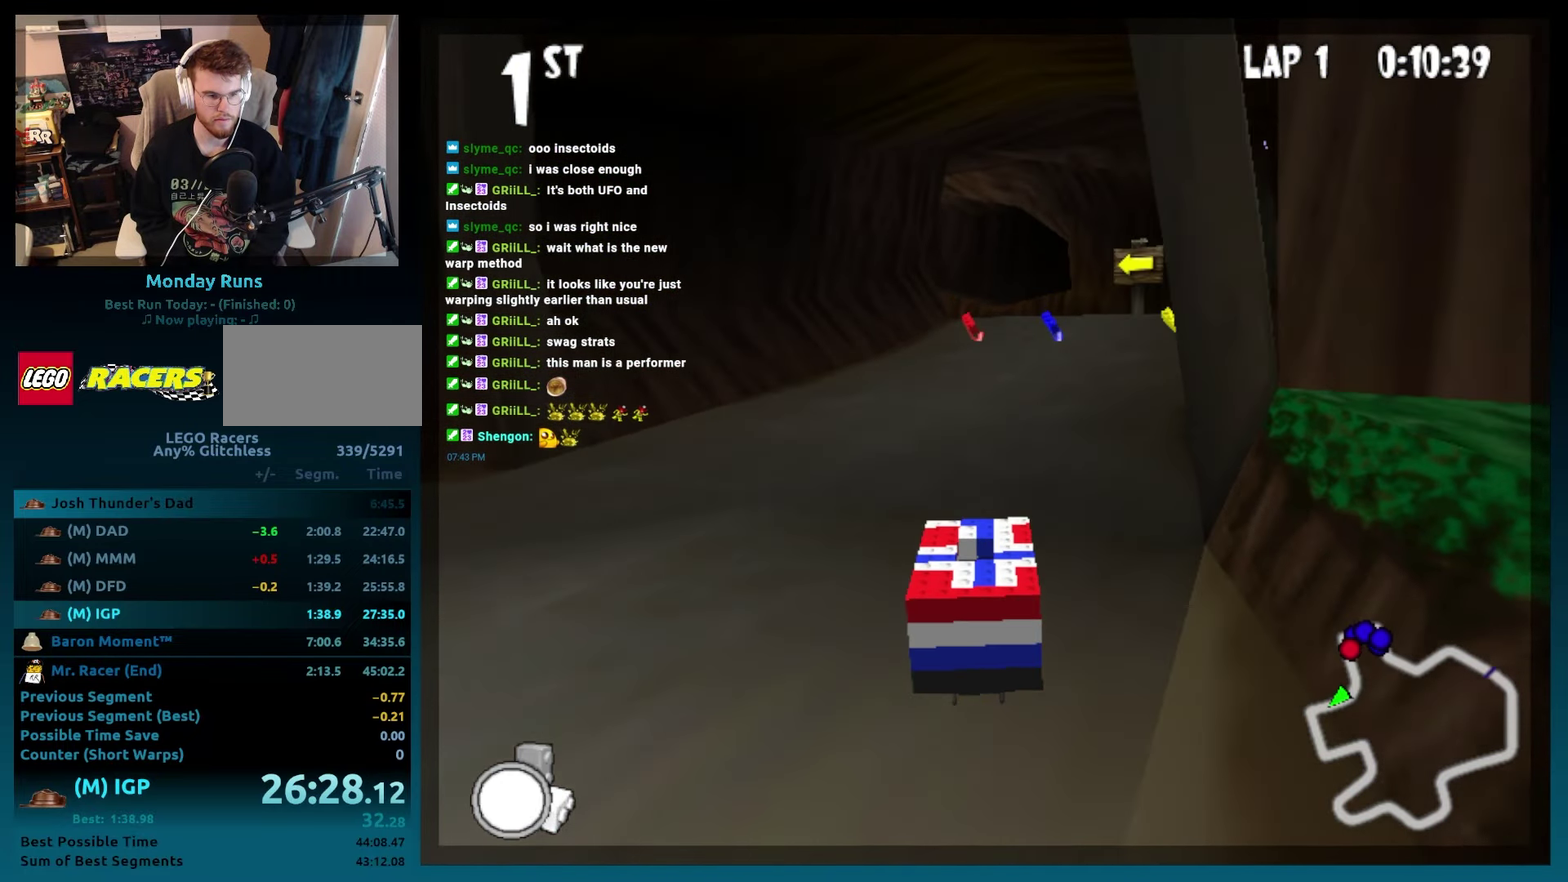
{"buttons": ["B"], "left_stick": "center", "events": [[33, "DPAD_RIGHT", "up"], [33, "left_stick", "center"], [317, "DPAD_RIGHT", "down"], [317, "left_stick", "right"], [433, "DPAD_RIGHT", "up"], [433, "left_stick", "center"]]}
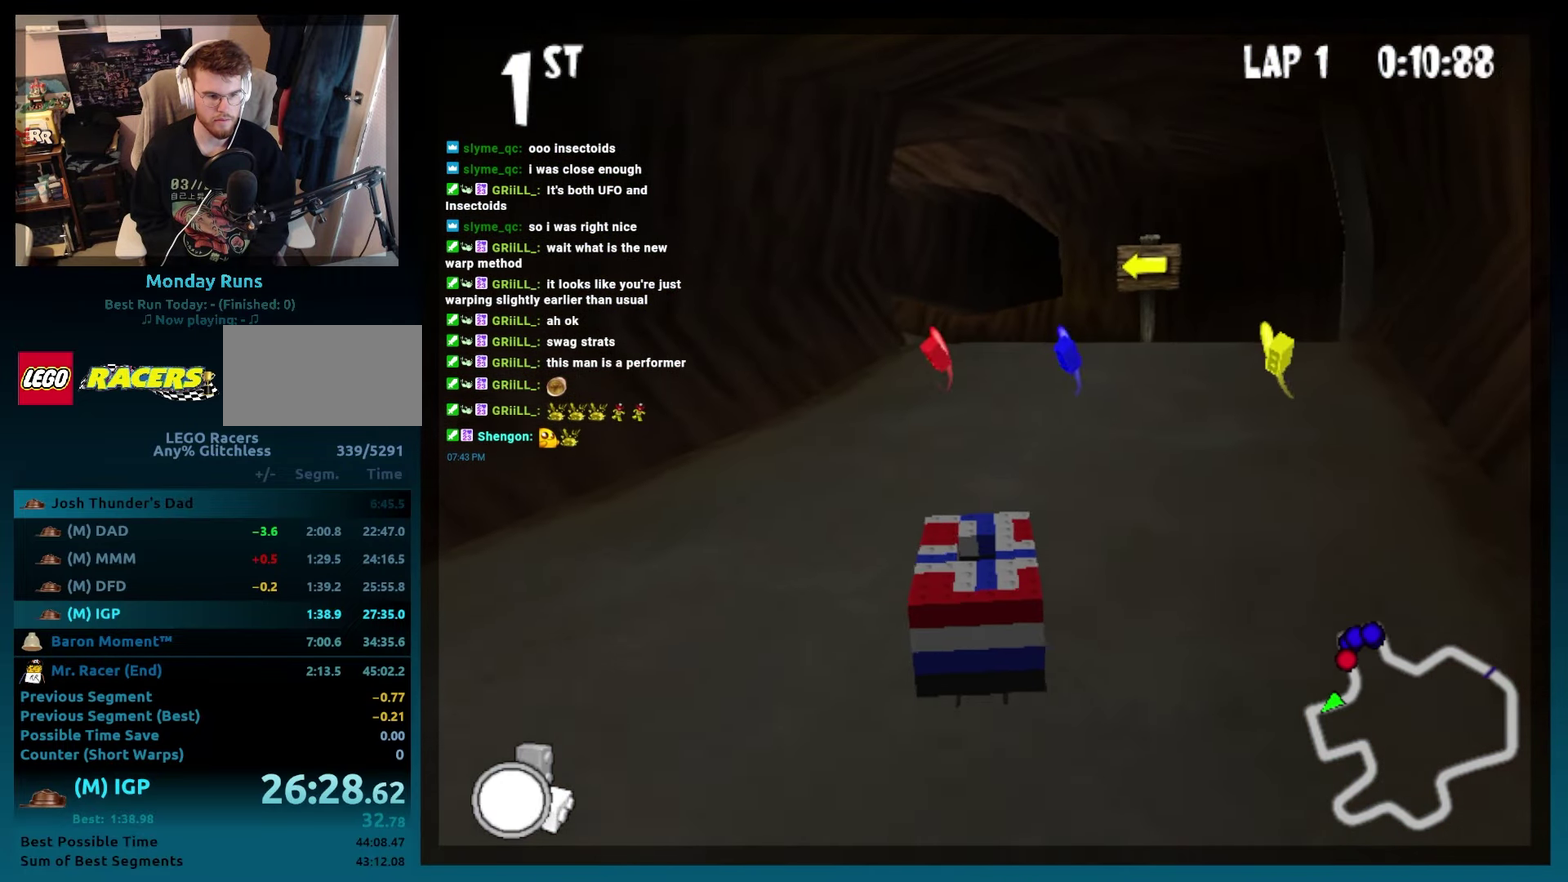
{"buttons": ["B", "R2", "DPAD_LEFT"], "left_stick": "left", "events": [[83, "DPAD_RIGHT", "down"], [83, "left_stick", "right"], [233, "DPAD_RIGHT", "up"], [233, "left_stick", "center"], [433, "DPAD_LEFT", "down"], [433, "left_stick", "left"], [467, "R2", "down"]]}
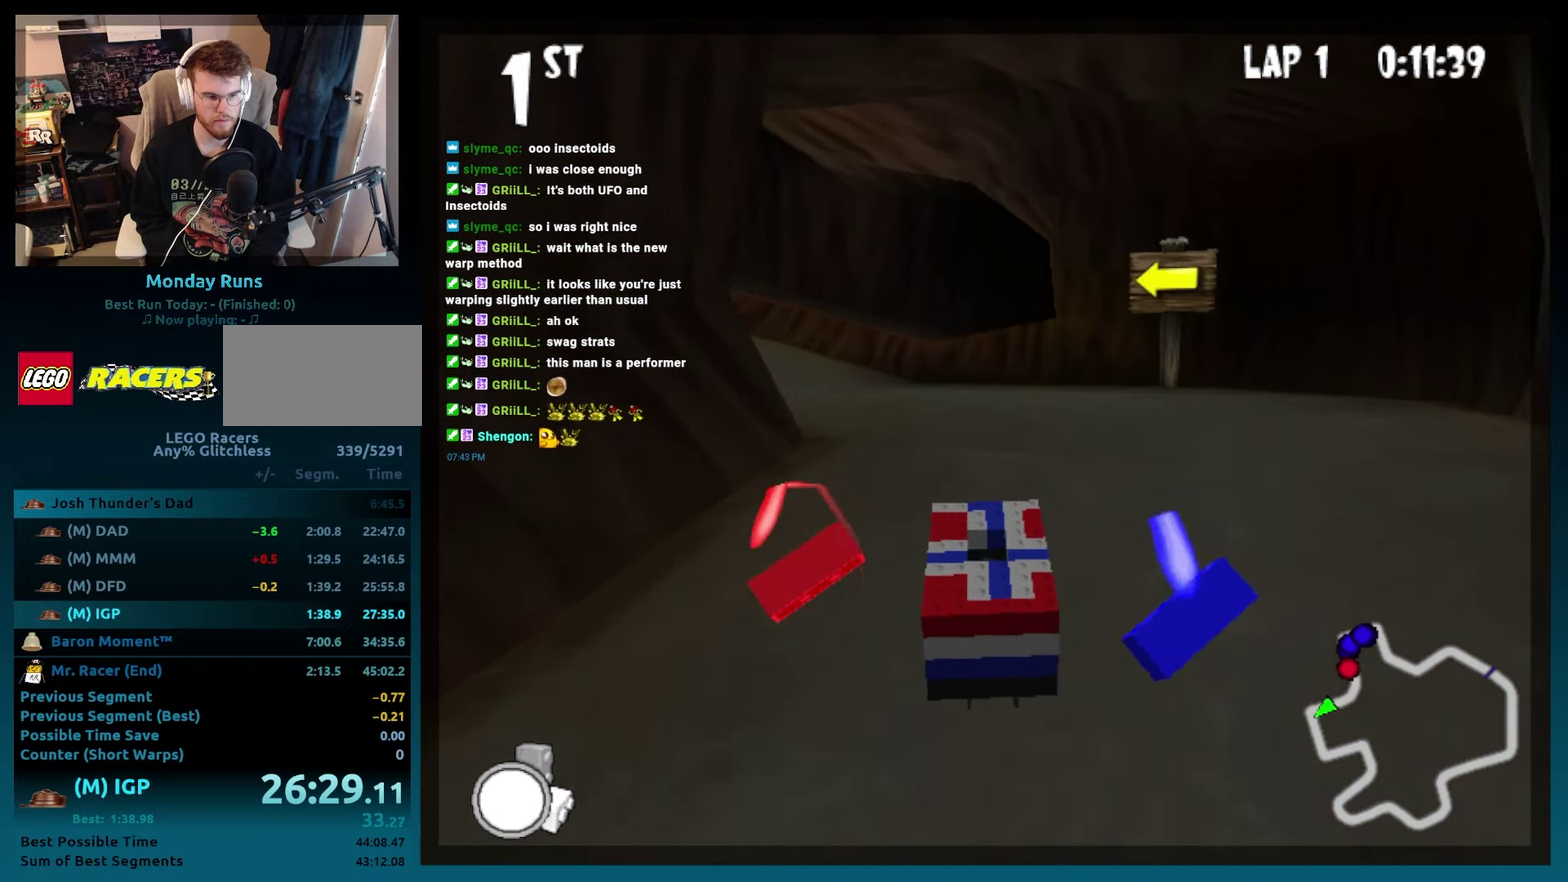
{"buttons": ["B", "DPAD_LEFT"], "left_stick": "left", "events": [[150, "DPAD_LEFT", "up"], [150, "R2", "up"], [150, "left_stick", "center"], [367, "DPAD_LEFT", "down"], [367, "left_stick", "left"]]}
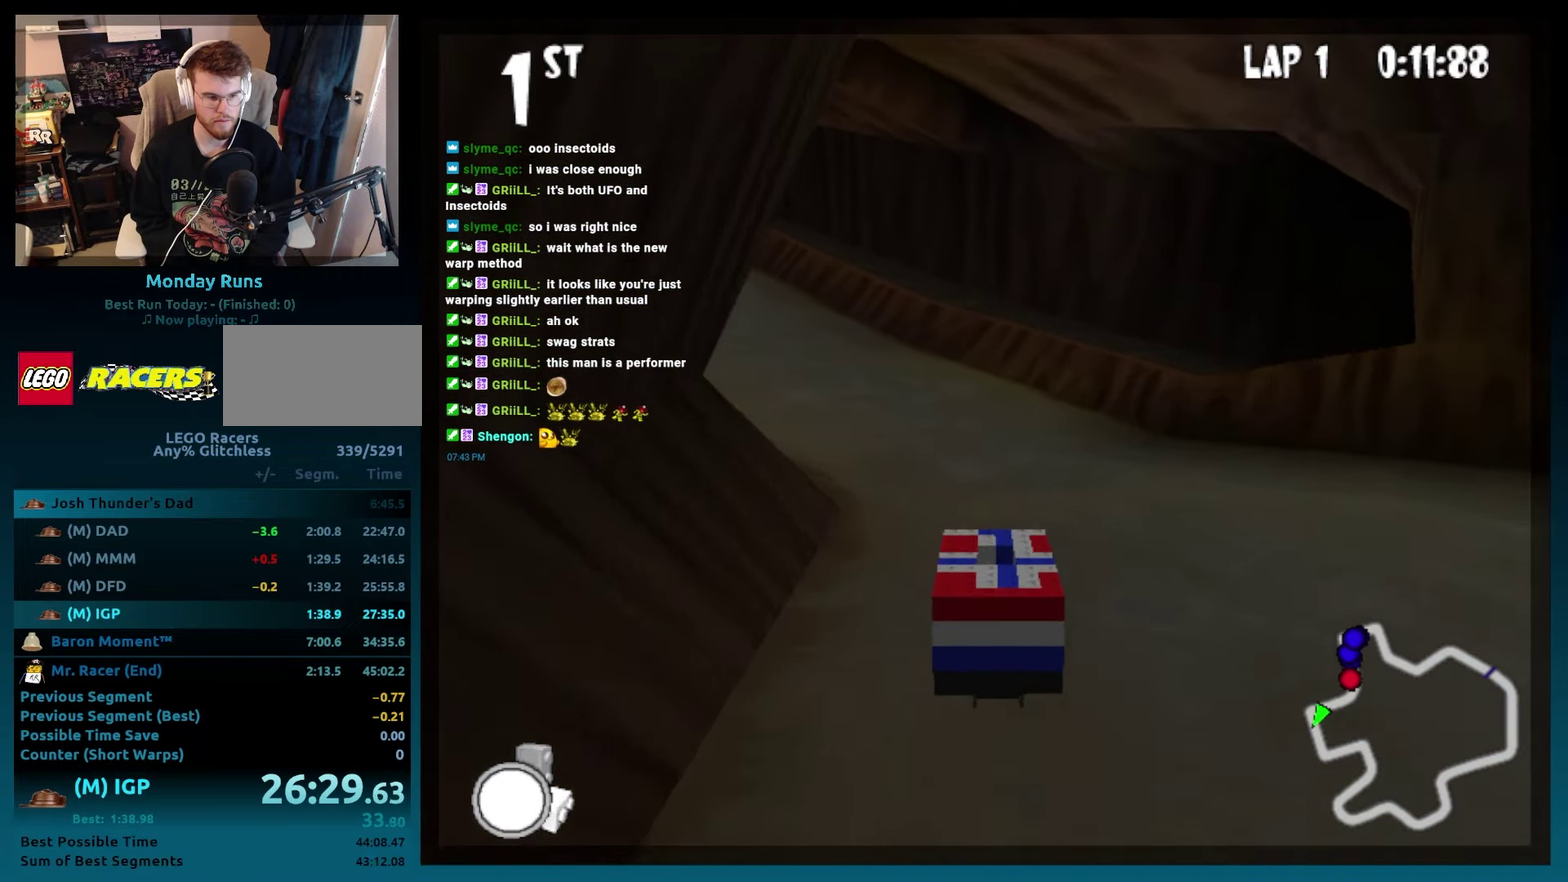
{"buttons": ["B"], "left_stick": "center", "events": [[150, "R2", "down"], [367, "DPAD_LEFT", "up"], [367, "left_stick", "center"], [383, "R2", "up"]]}
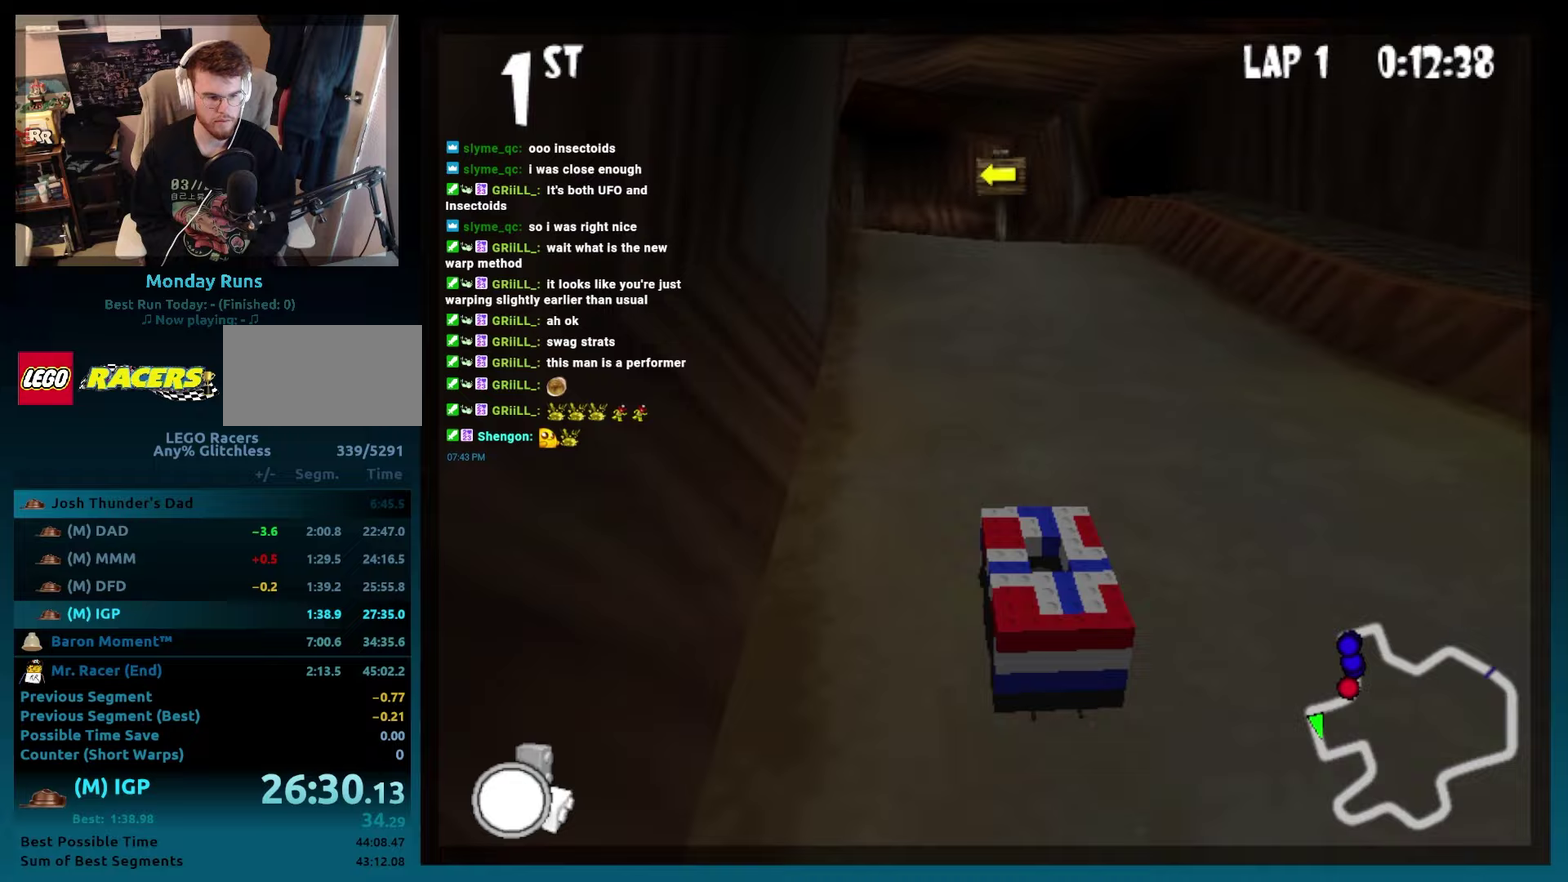
{"buttons": ["B"], "left_stick": "center", "events": [[50, "DPAD_RIGHT", "down"], [150, "DPAD_RIGHT", "up"], [300, "DPAD_LEFT", "down"], [500, "DPAD_LEFT", "up"]]}
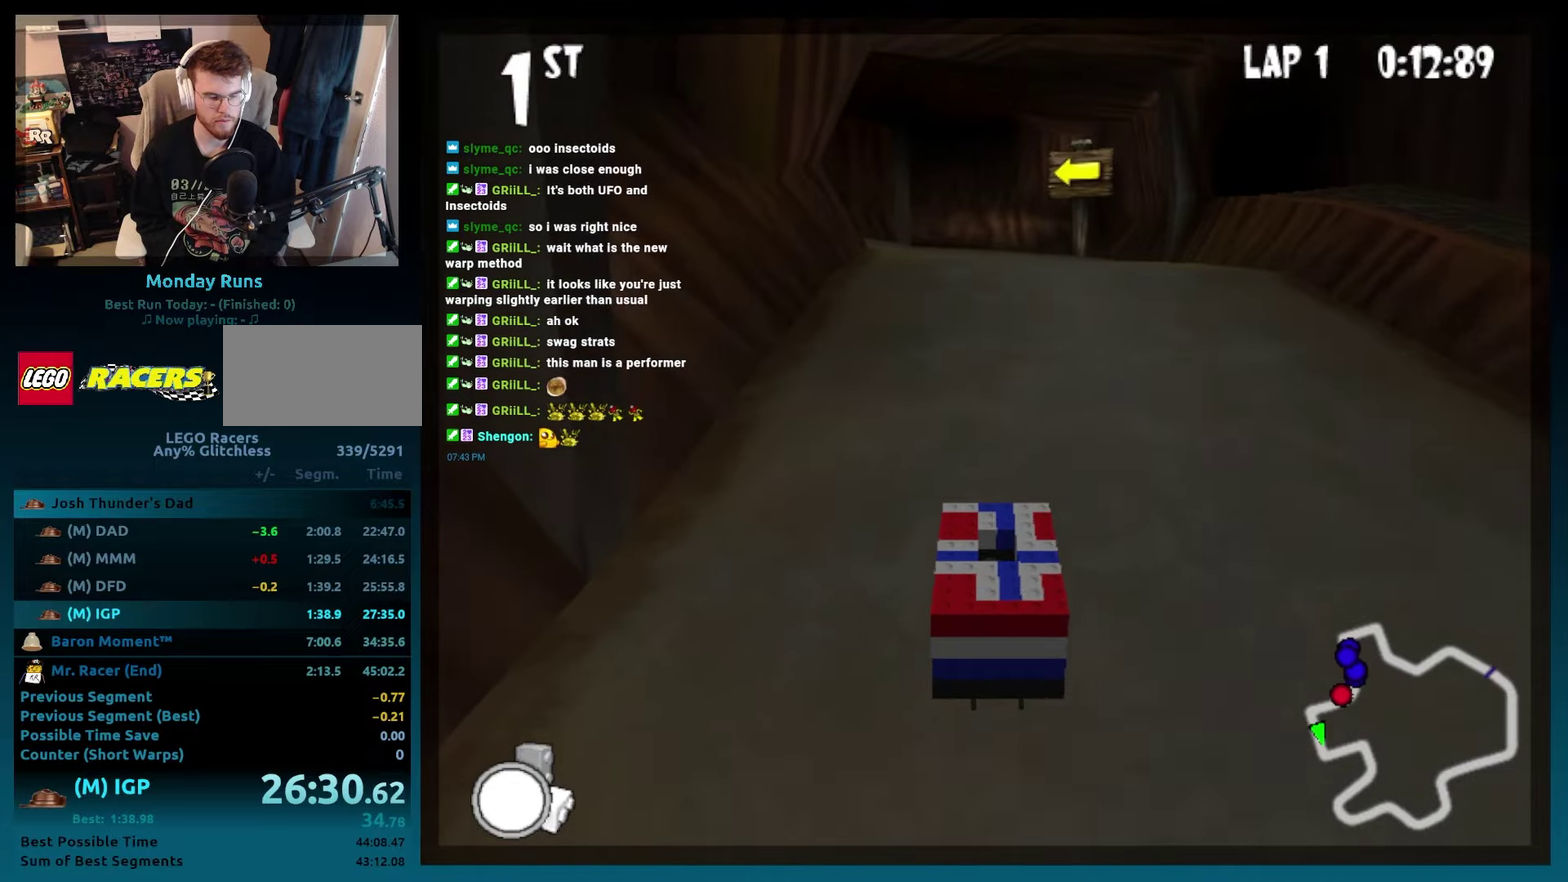
{"buttons": ["B"], "left_stick": "center", "events": [[200, "DPAD_LEFT", "down"], [367, "DPAD_LEFT", "up"]]}
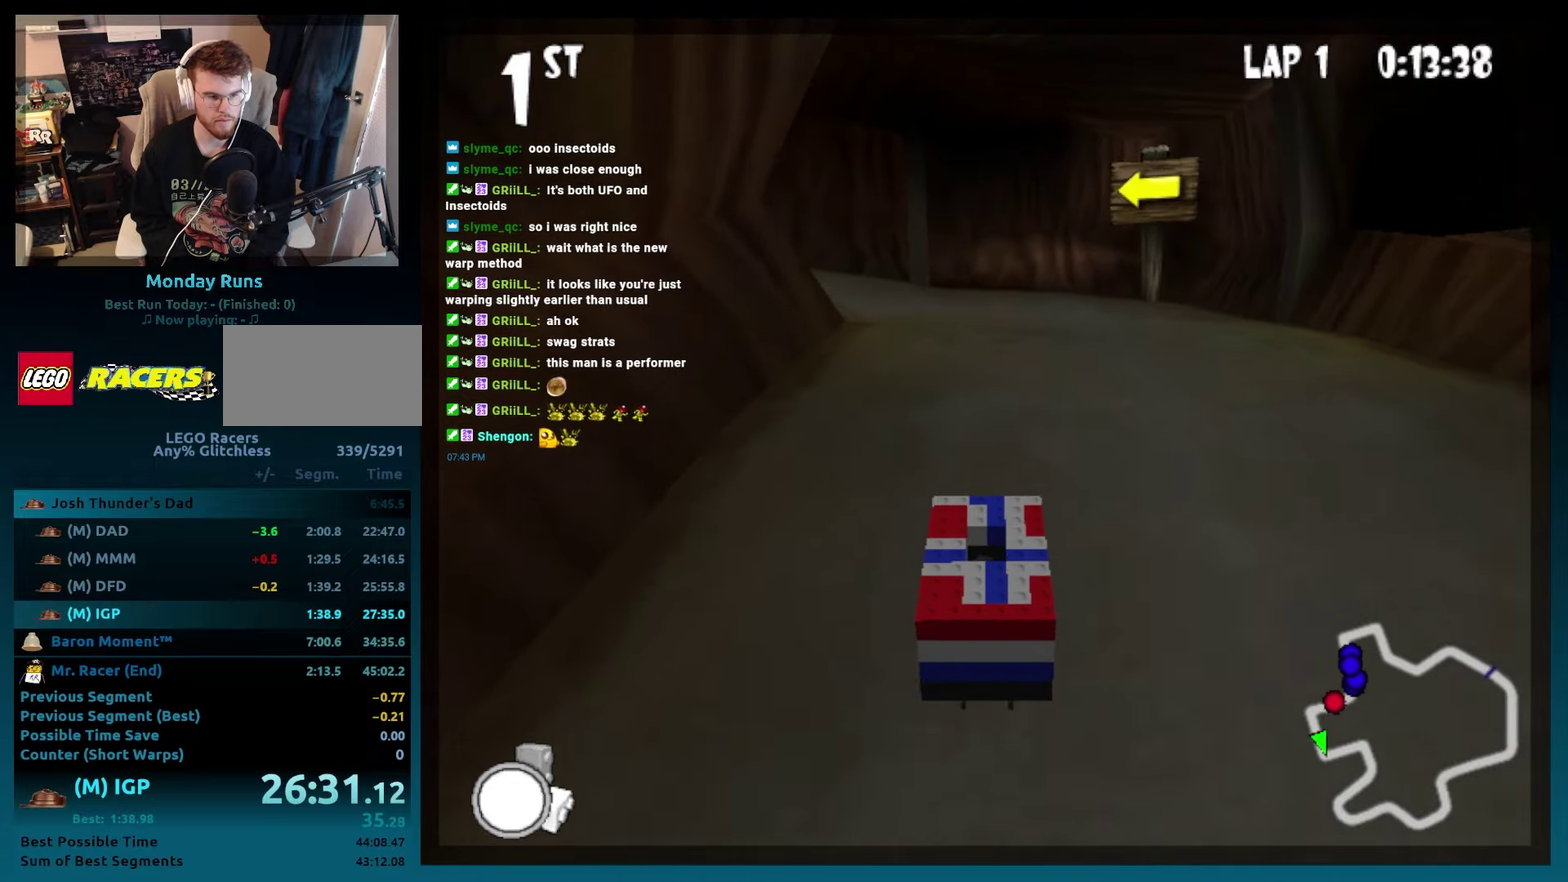
{"buttons": ["B", "R2", "DPAD_LEFT"], "left_stick": "left", "events": [[133, "DPAD_LEFT", "down"], [133, "left_stick", "left"], [350, "R2", "down"]]}